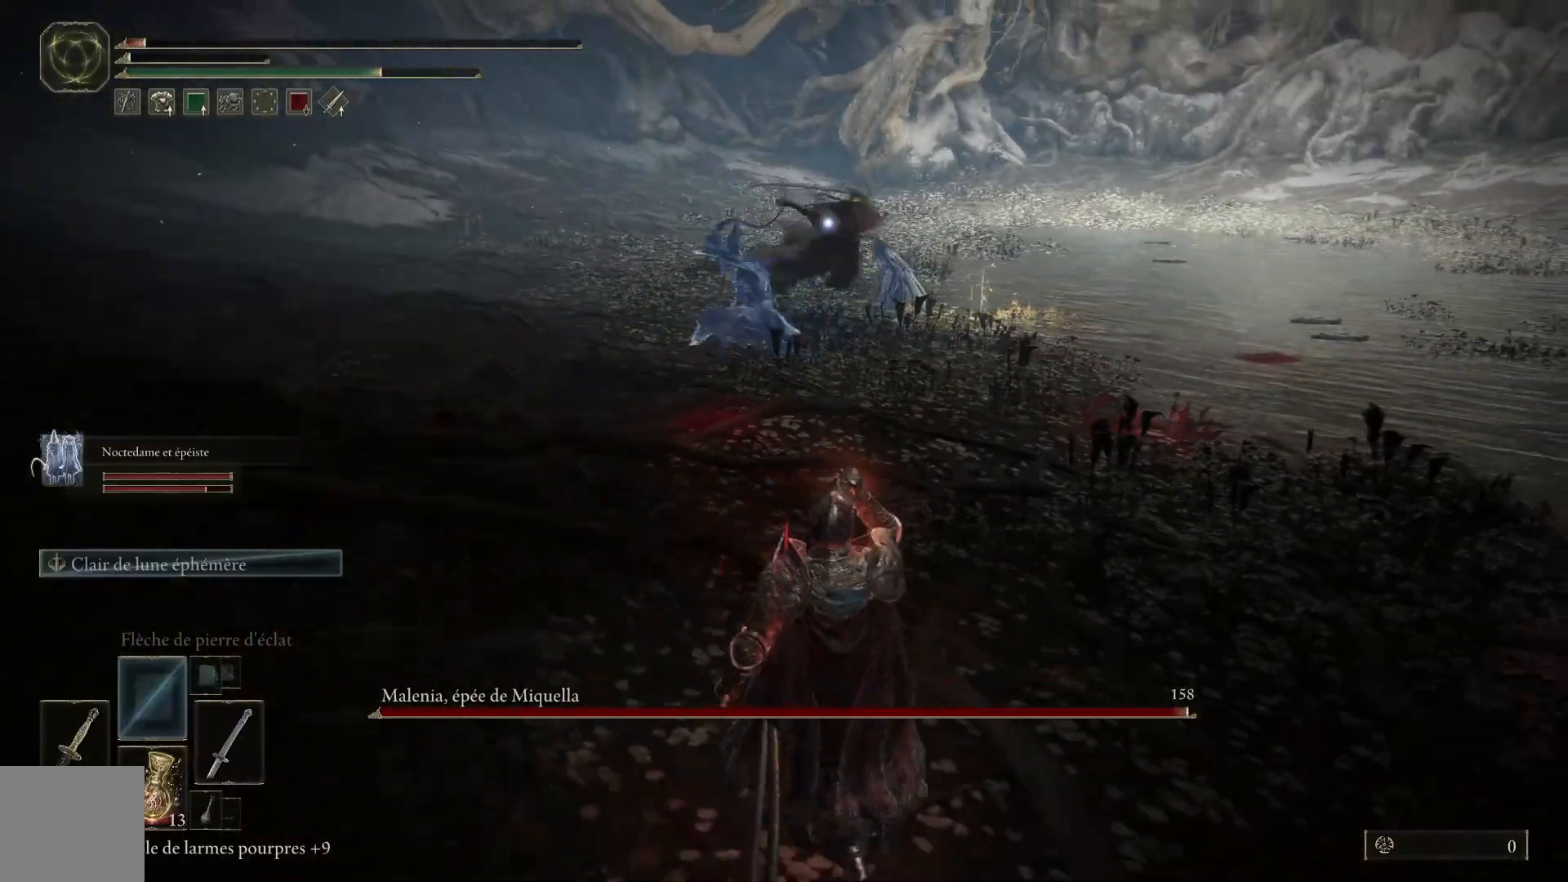
Gameplay with a controller (Xbox layout); each line is a JSON object with the inputs held at the frame after it. "events" lists button and stick changes between this image and that frame as [ms after this image, input, new state], when the widget could be followed in between.
{"buttons": [], "left_stick": "down-right", "right_stick": "center", "events": []}
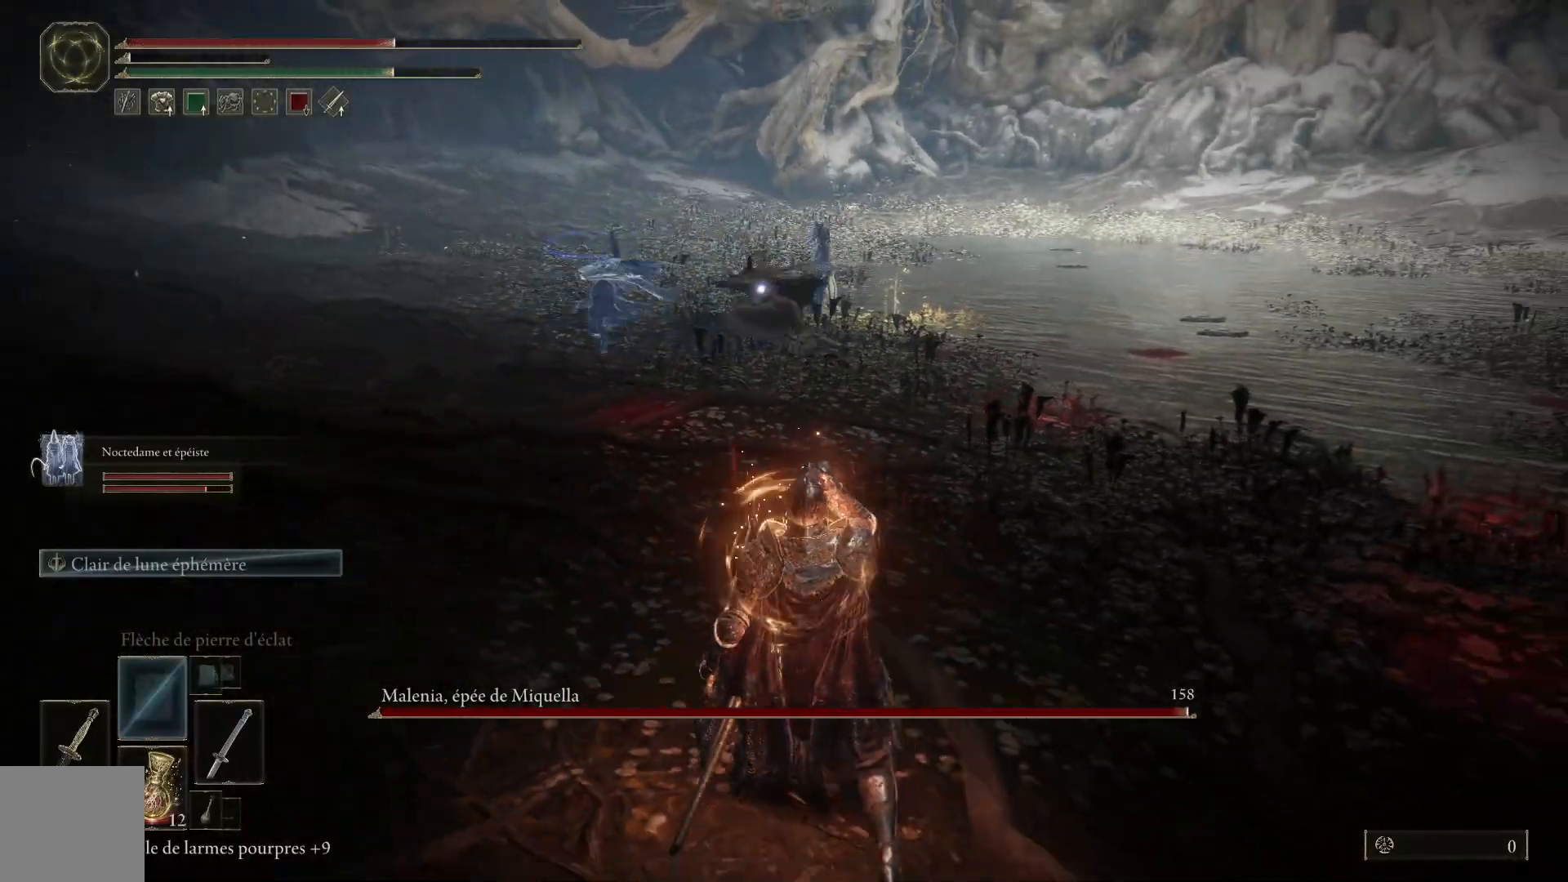
{"buttons": ["B"], "left_stick": "up-right", "right_stick": "center", "events": [[17, "left_stick", "center"], [283, "B", "down"], [283, "left_stick", "up-right"]]}
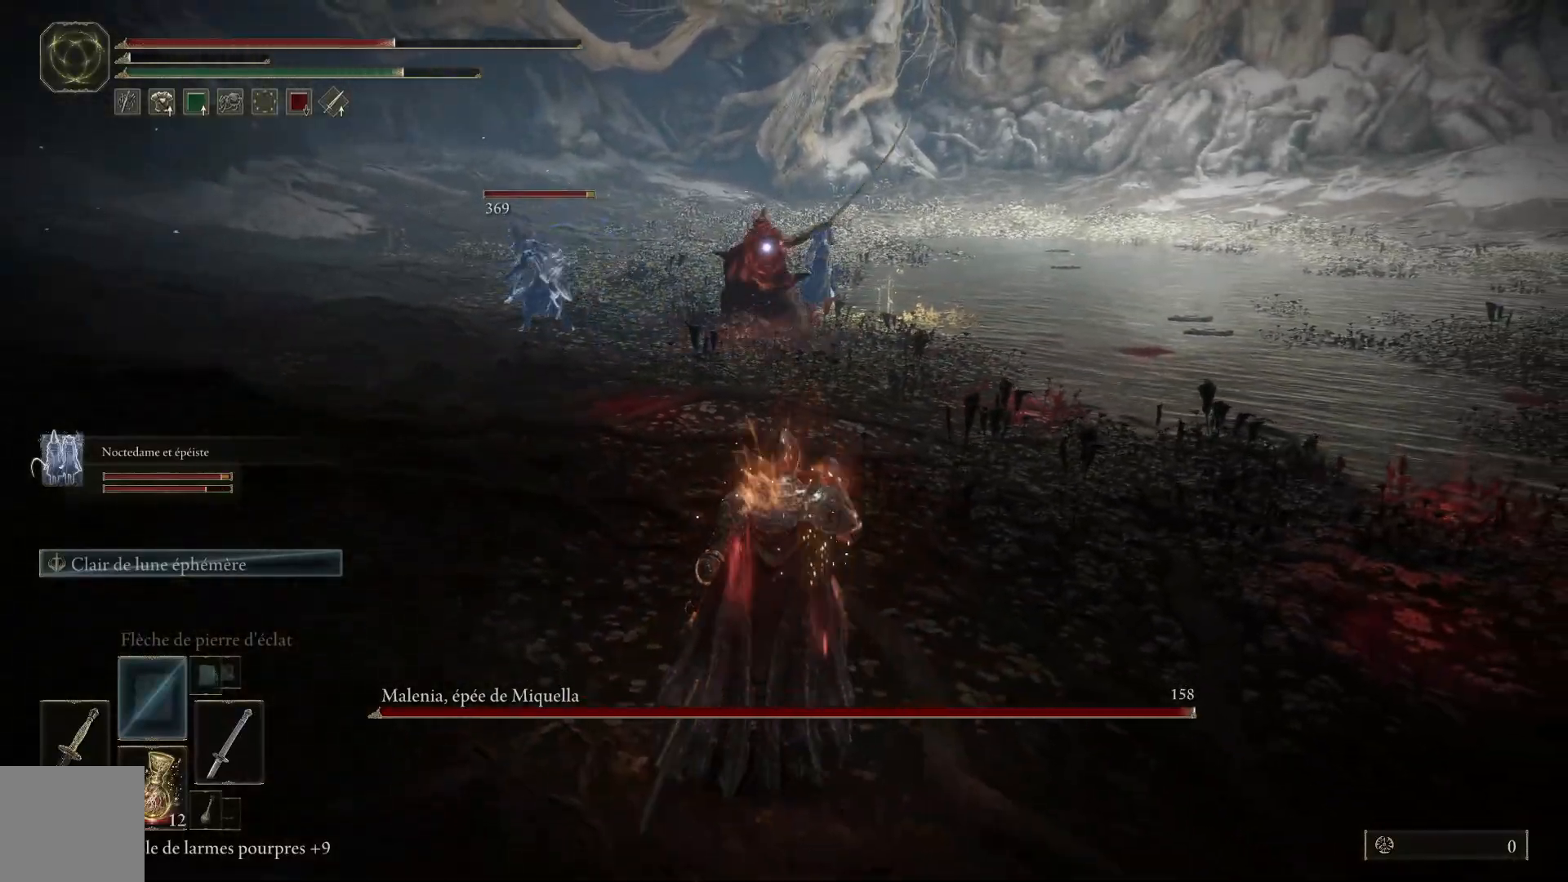
{"buttons": ["B"], "left_stick": "up-right", "right_stick": "center", "events": []}
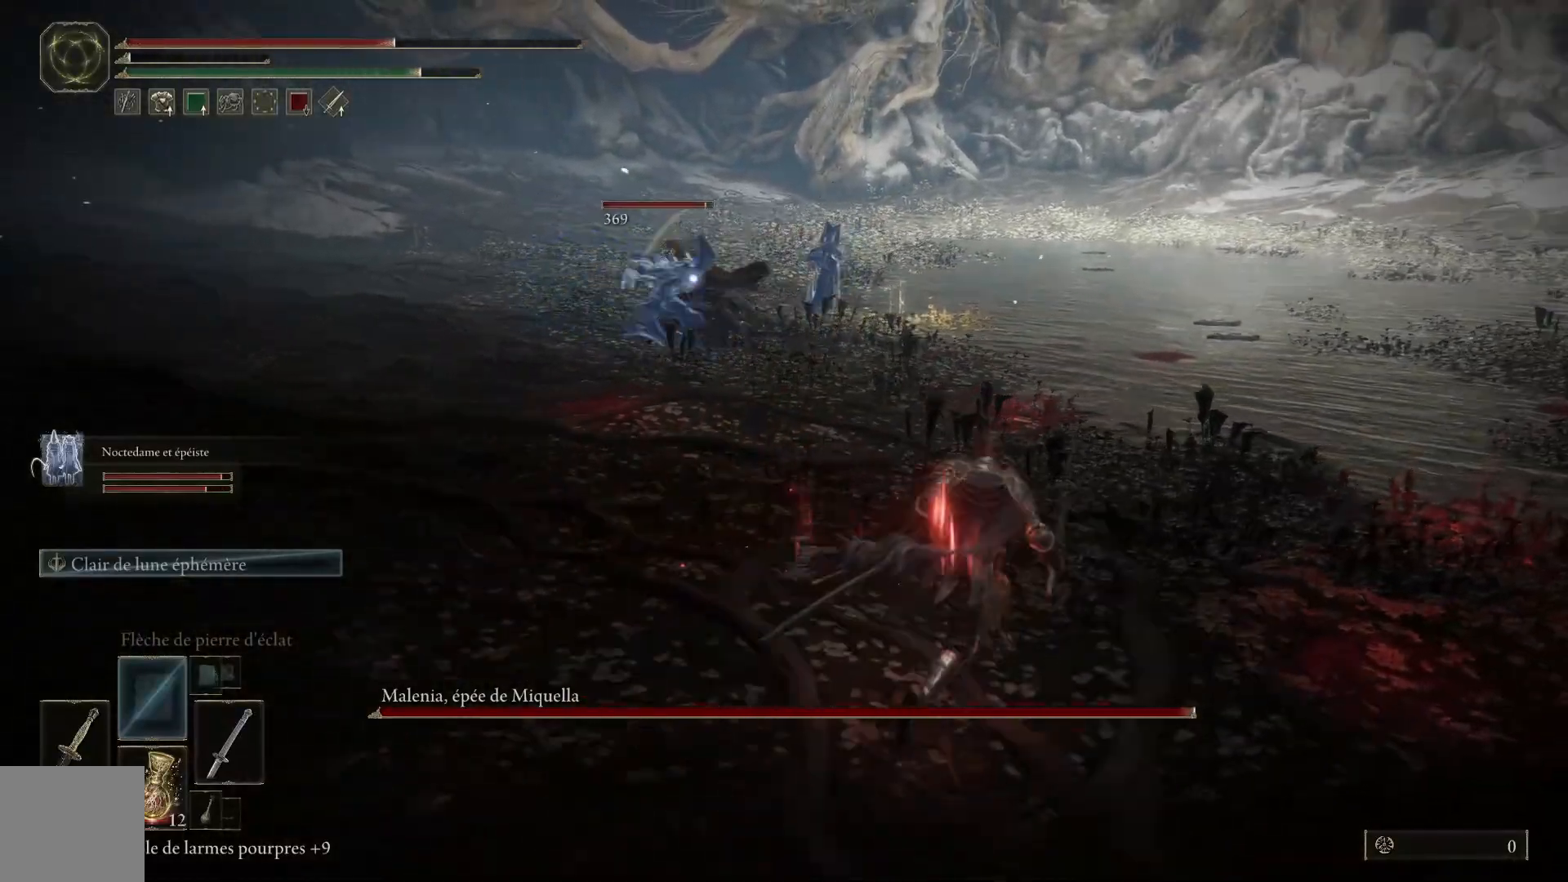
{"buttons": ["B"], "left_stick": "up-right", "right_stick": "center", "events": []}
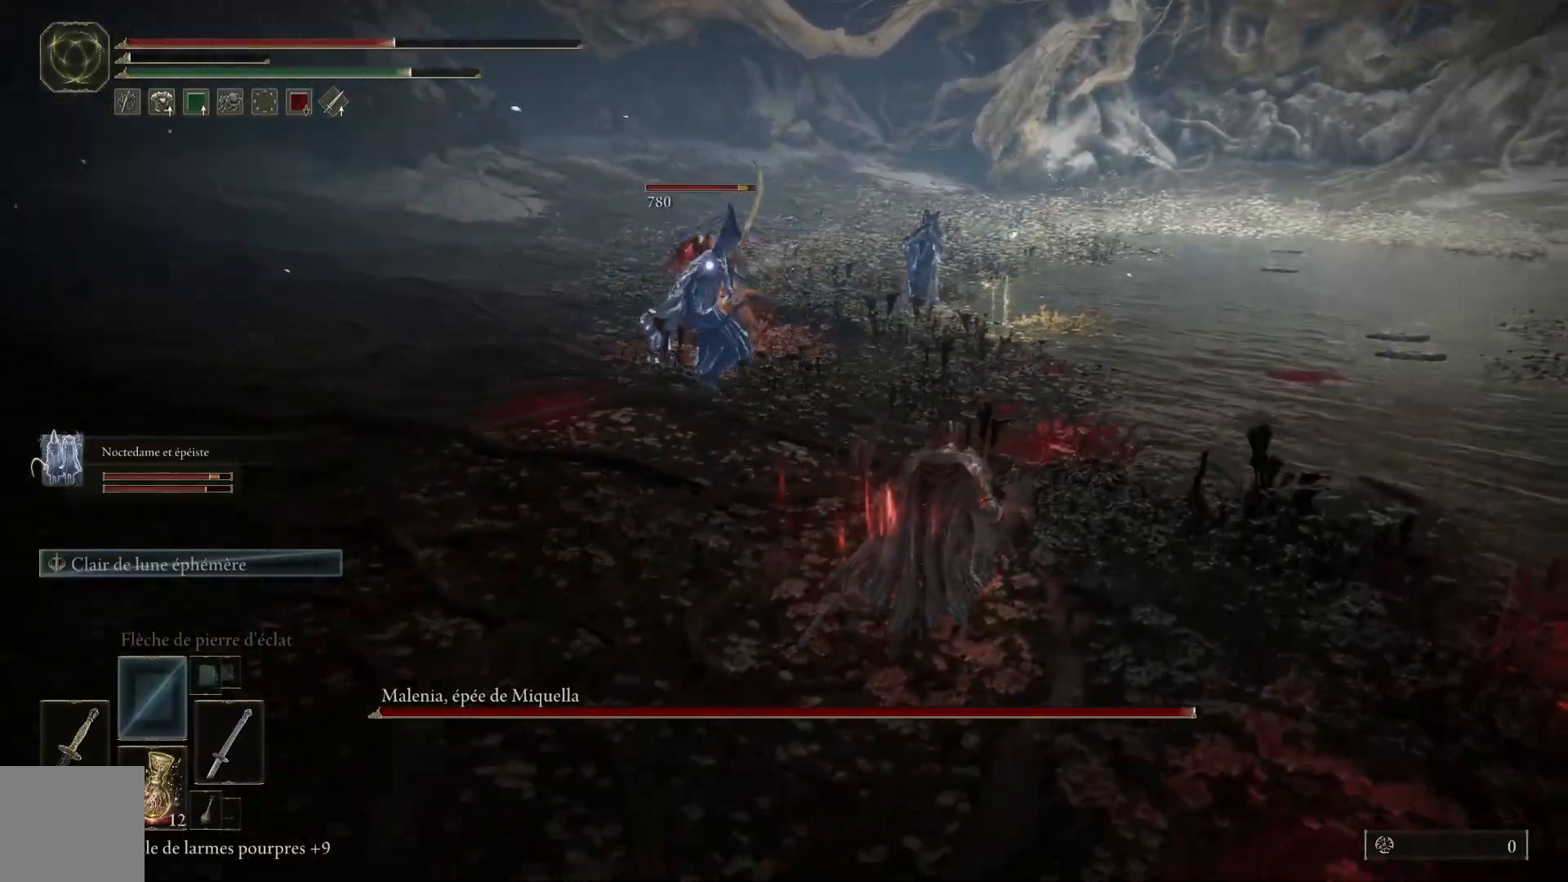
{"buttons": ["B"], "left_stick": "up-right", "right_stick": "center", "events": []}
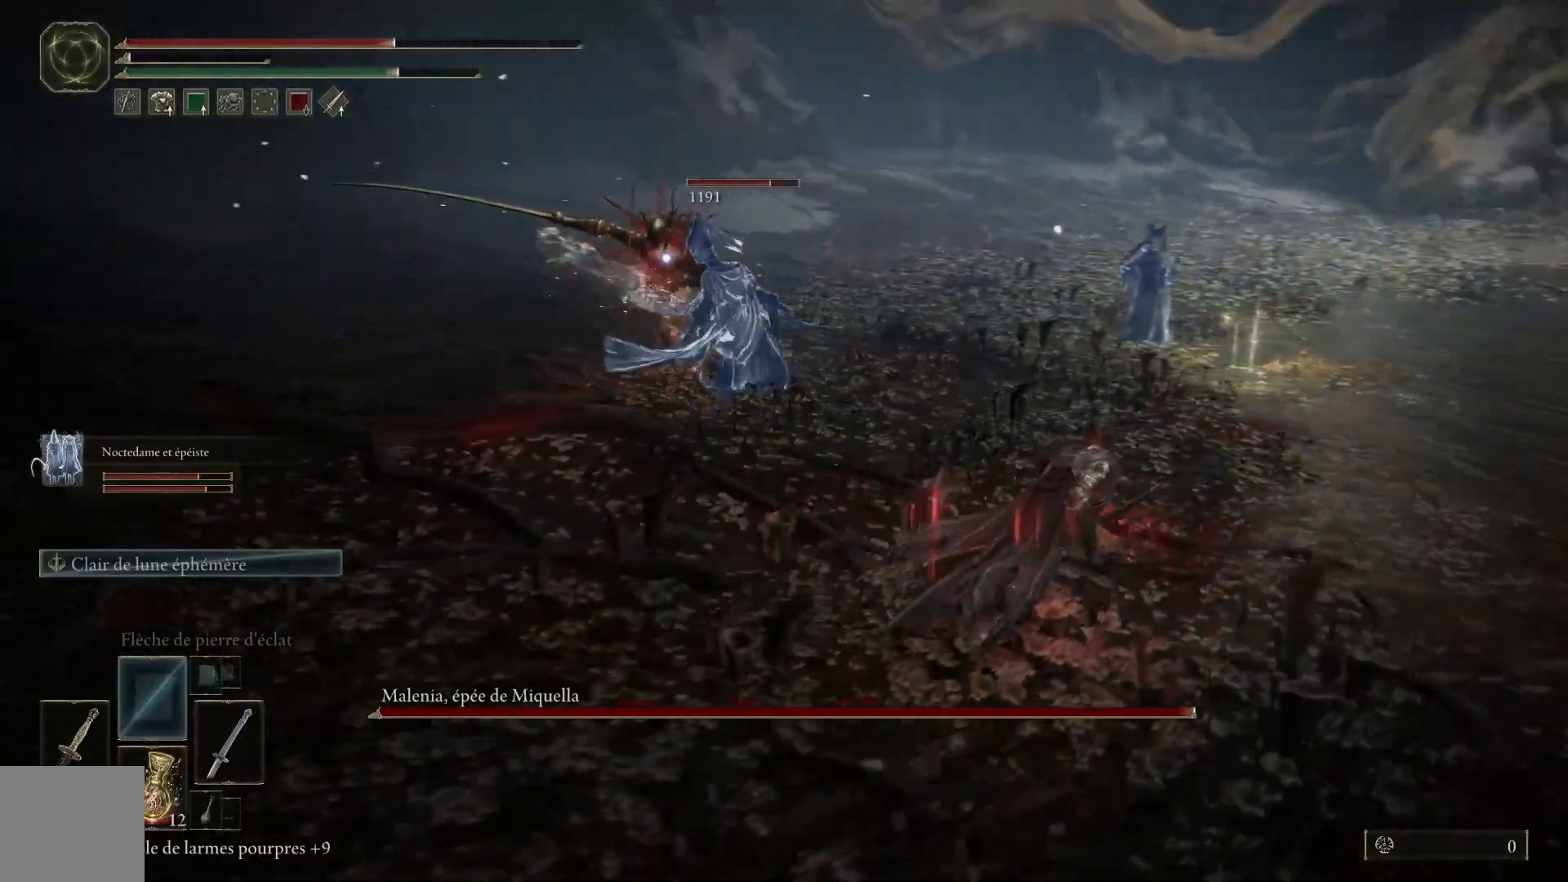
{"buttons": [], "left_stick": "up", "right_stick": "center", "events": [[267, "left_stick", "up"], [500, "B", "up"]]}
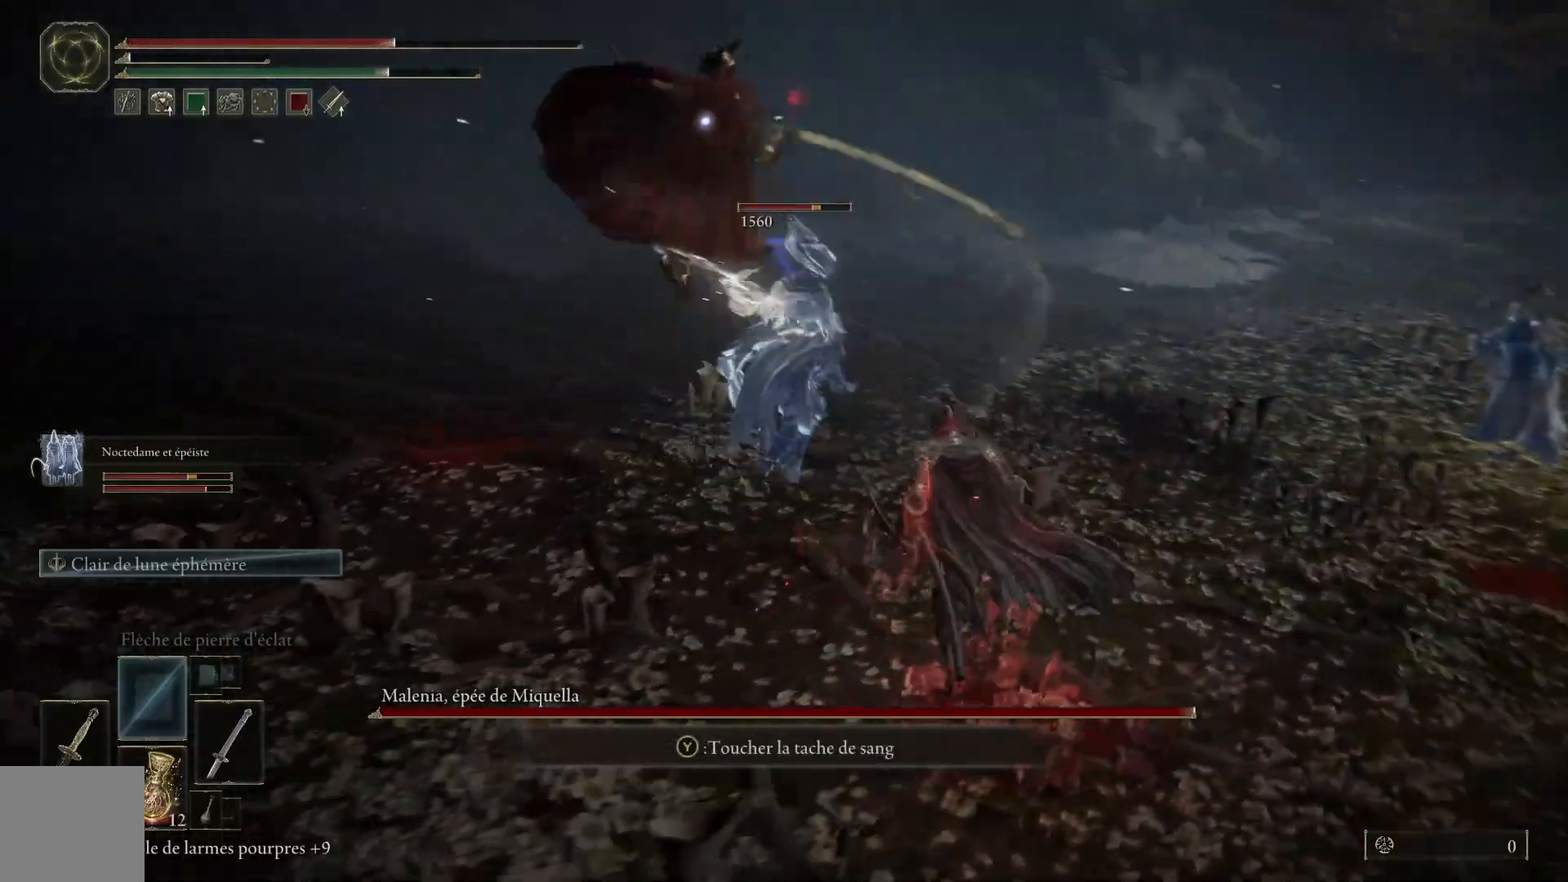
{"buttons": ["L1"], "left_stick": "up", "right_stick": "center", "events": [[83, "L1", "down"], [200, "L1", "up"], [283, "L1", "down"], [417, "L1", "up"], [483, "L1", "down"]]}
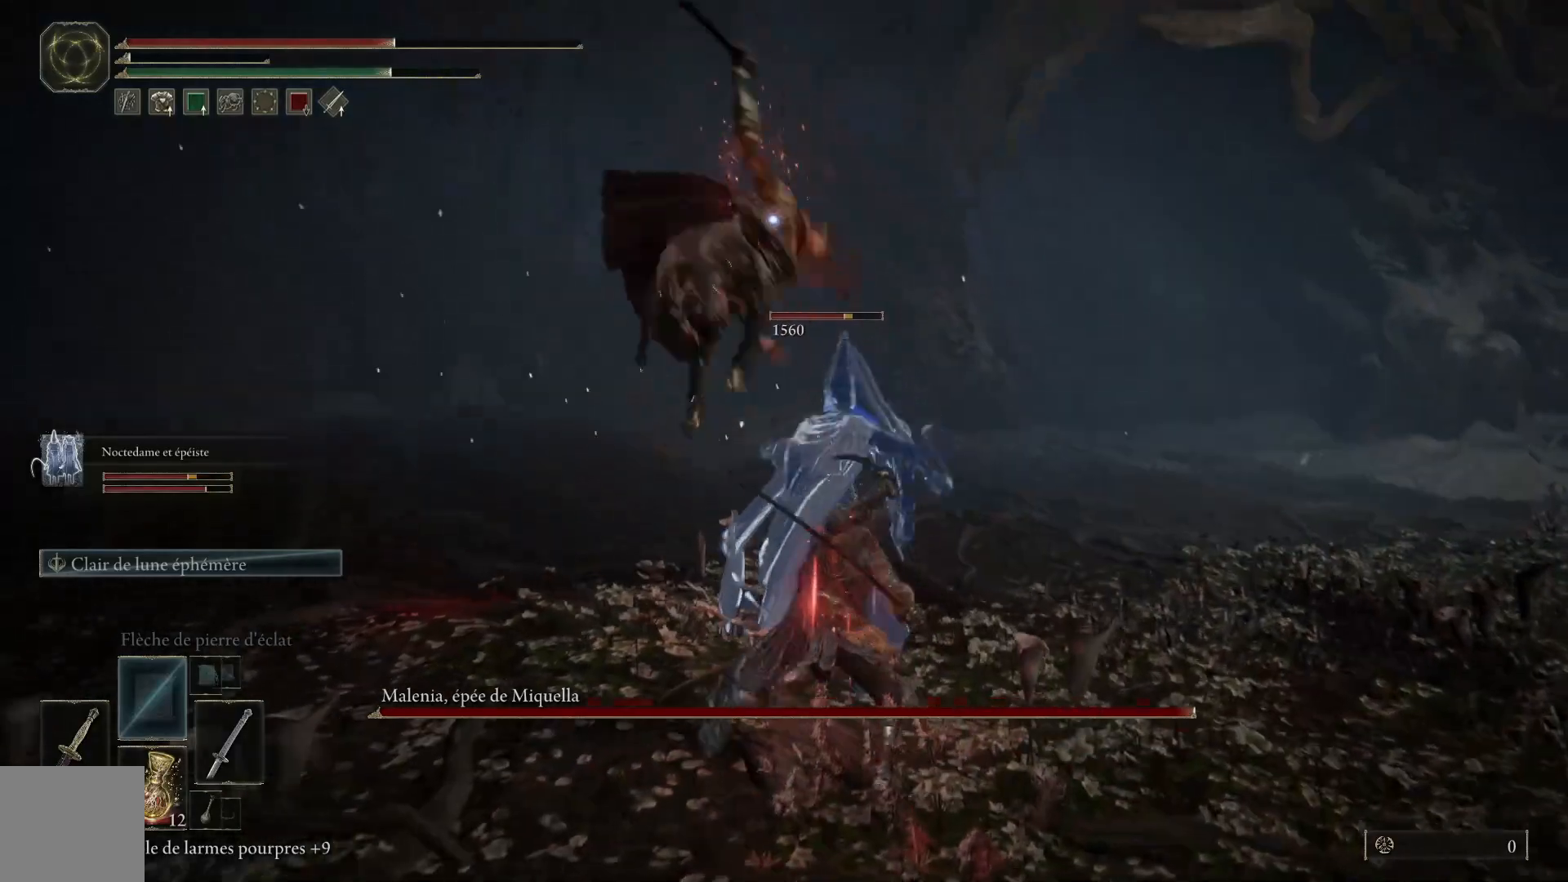
{"buttons": ["L1"], "left_stick": "up", "right_stick": "center", "events": [[117, "L1", "up"], [200, "L1", "down"], [333, "L1", "up"], [400, "L1", "down"]]}
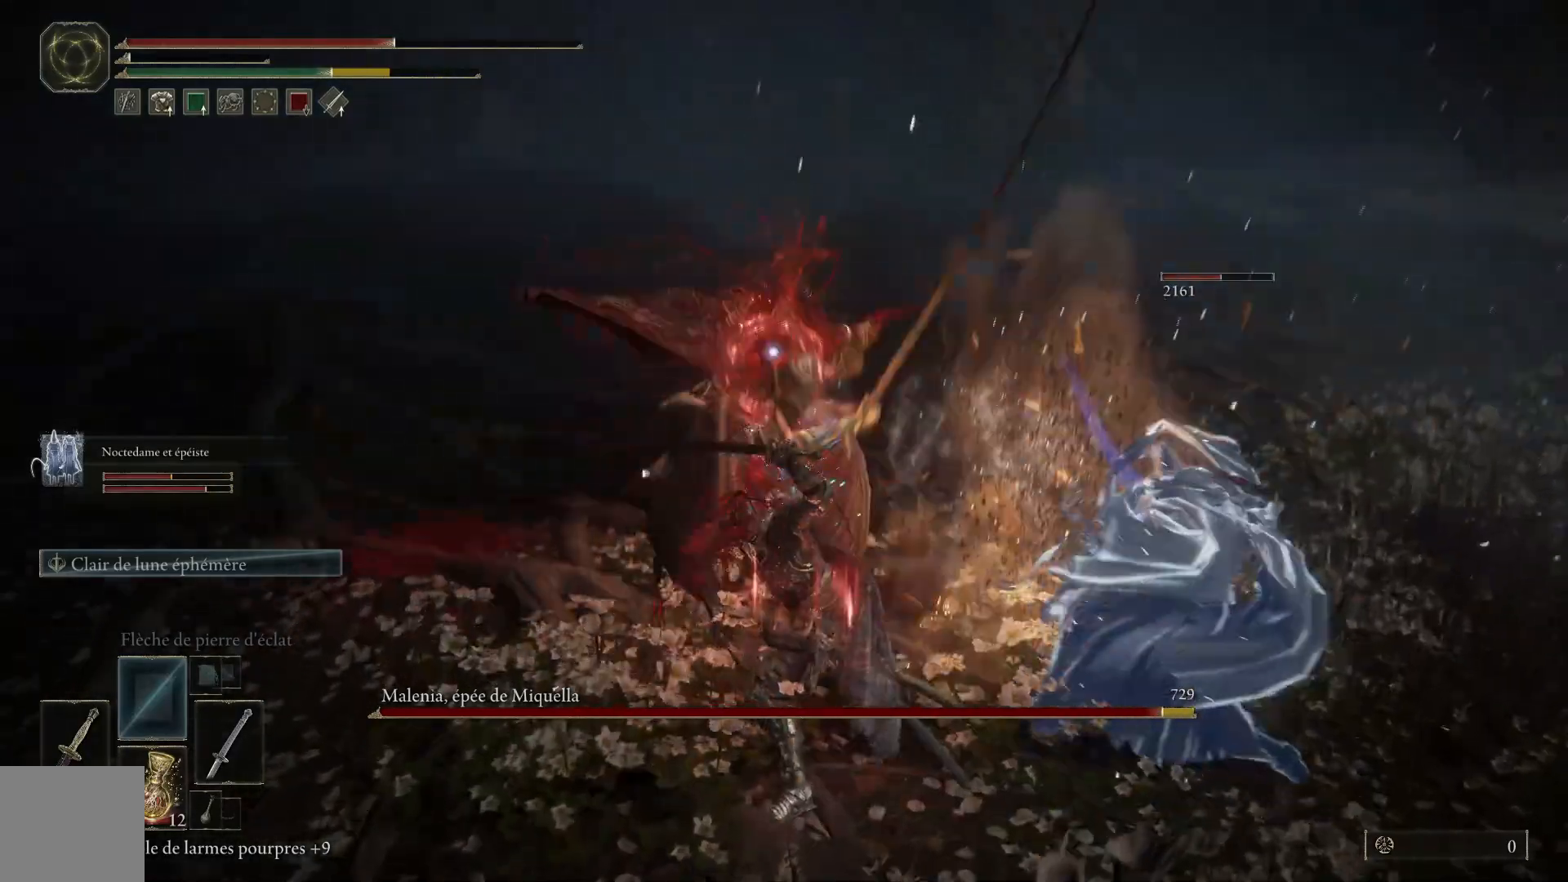
{"buttons": [], "left_stick": "up", "right_stick": "center", "events": [[33, "L1", "up"], [83, "L1", "down"], [217, "L1", "up"], [283, "L1", "down"], [400, "L1", "up"]]}
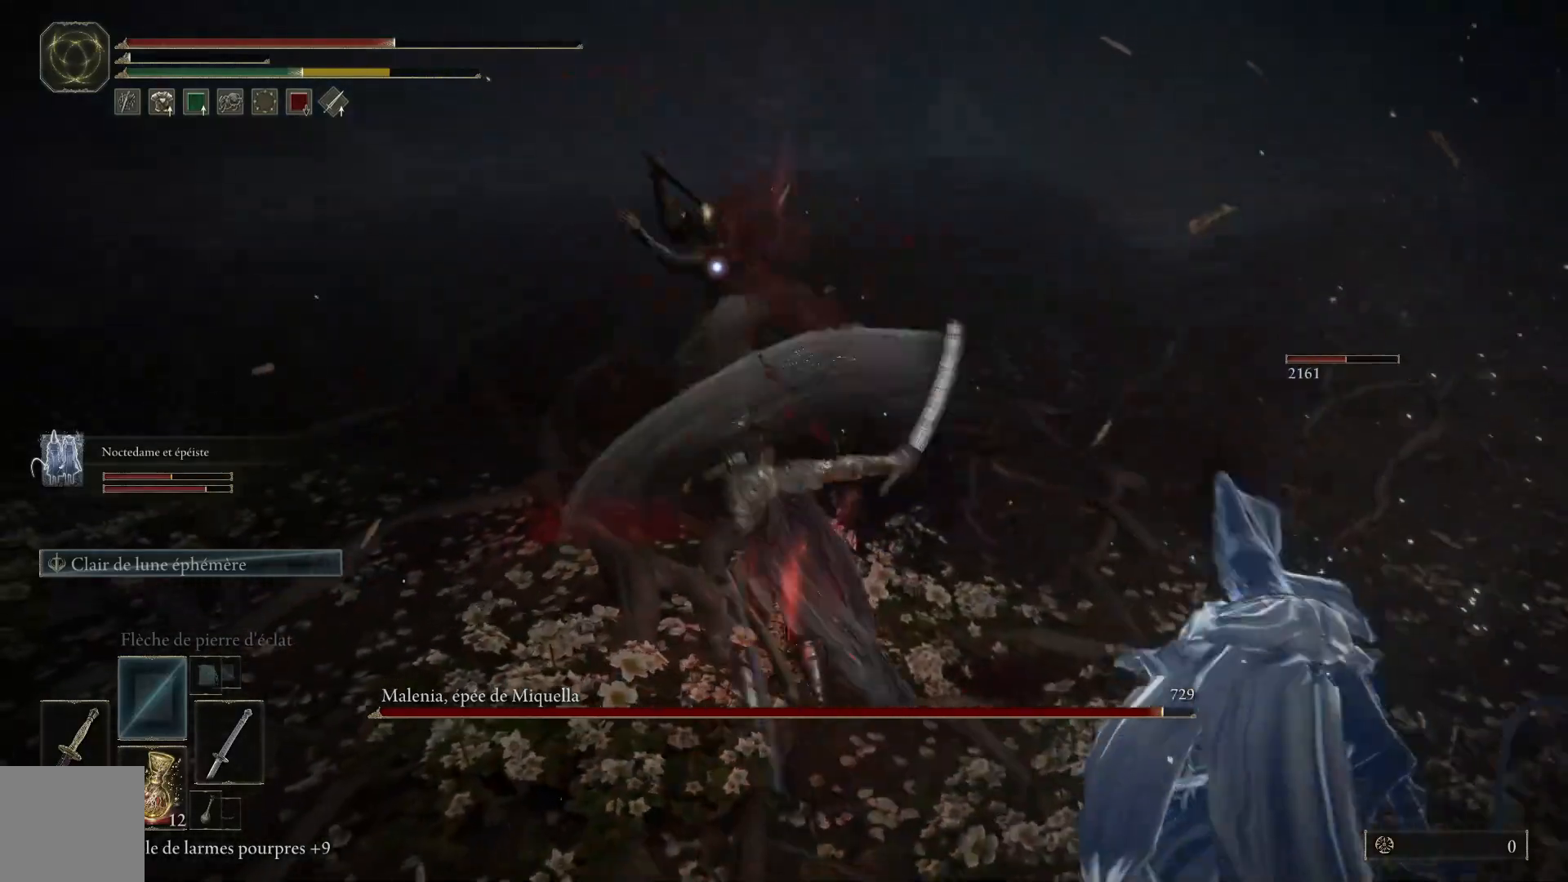
{"buttons": [], "left_stick": "up", "right_stick": "center", "events": [[17, "L1", "down"], [167, "L1", "up"]]}
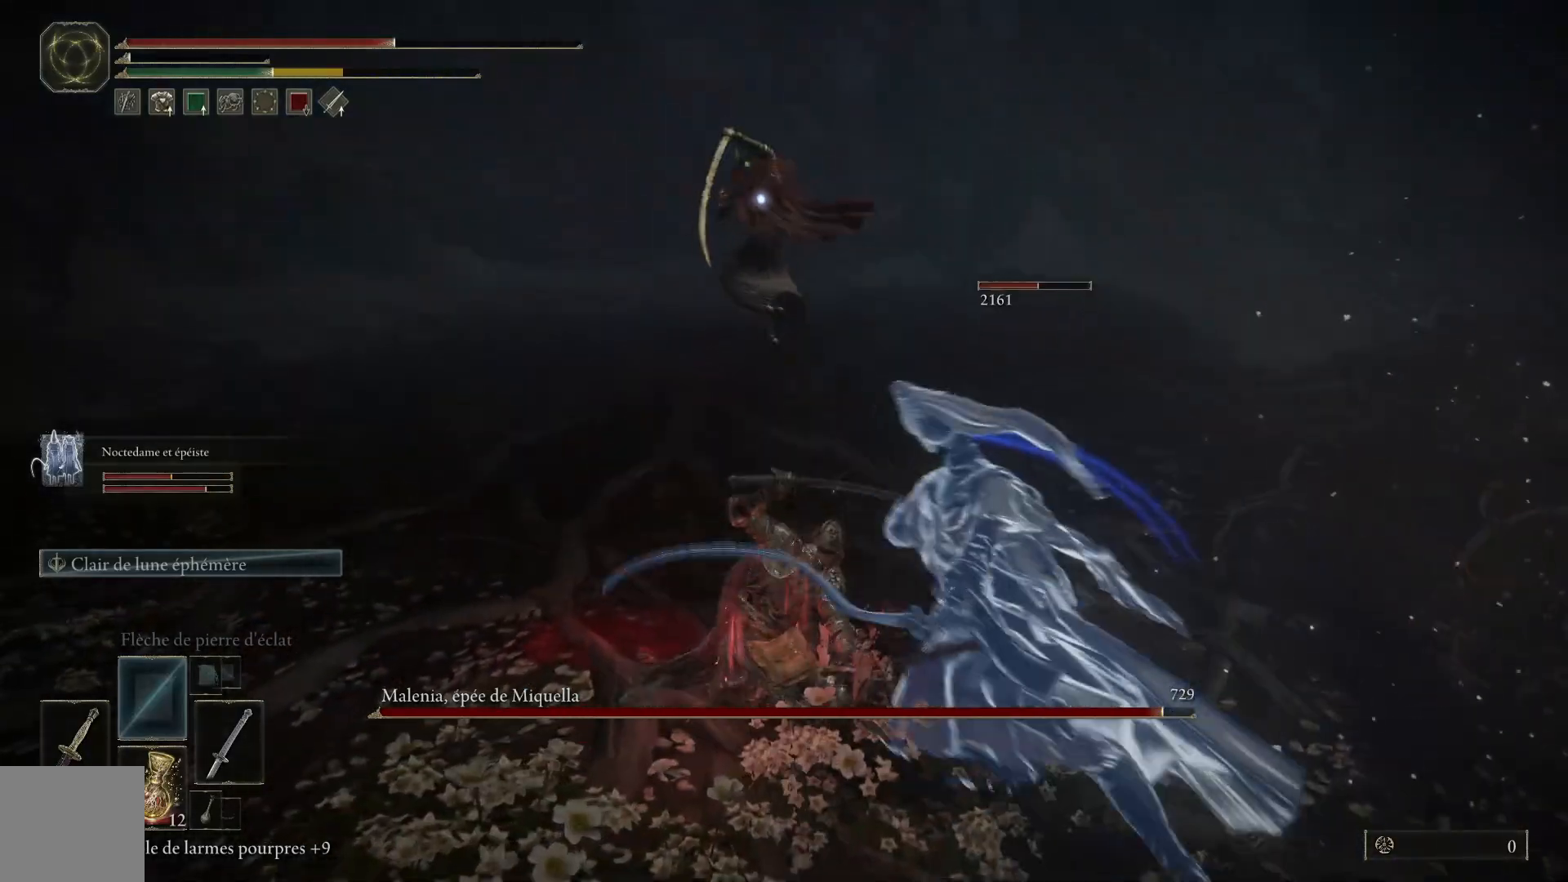
{"buttons": [], "left_stick": "down", "right_stick": "center", "events": [[17, "left_stick", "center"], [83, "left_stick", "down"], [150, "B", "down"], [317, "B", "up"]]}
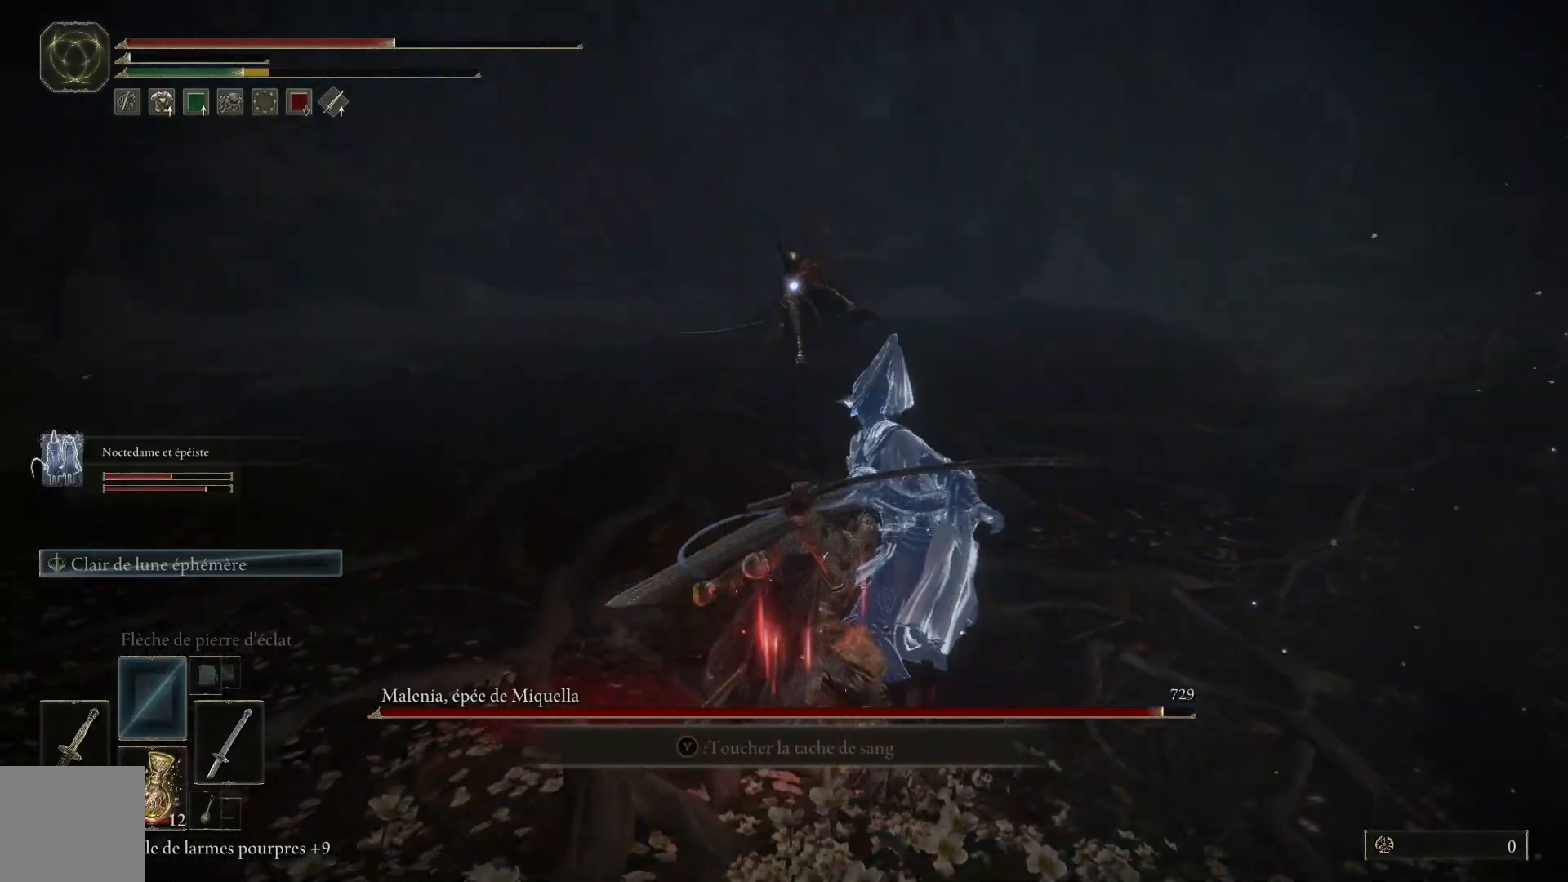
{"buttons": [], "left_stick": "down", "right_stick": "center", "events": [[350, "B", "down"], [500, "B", "up"]]}
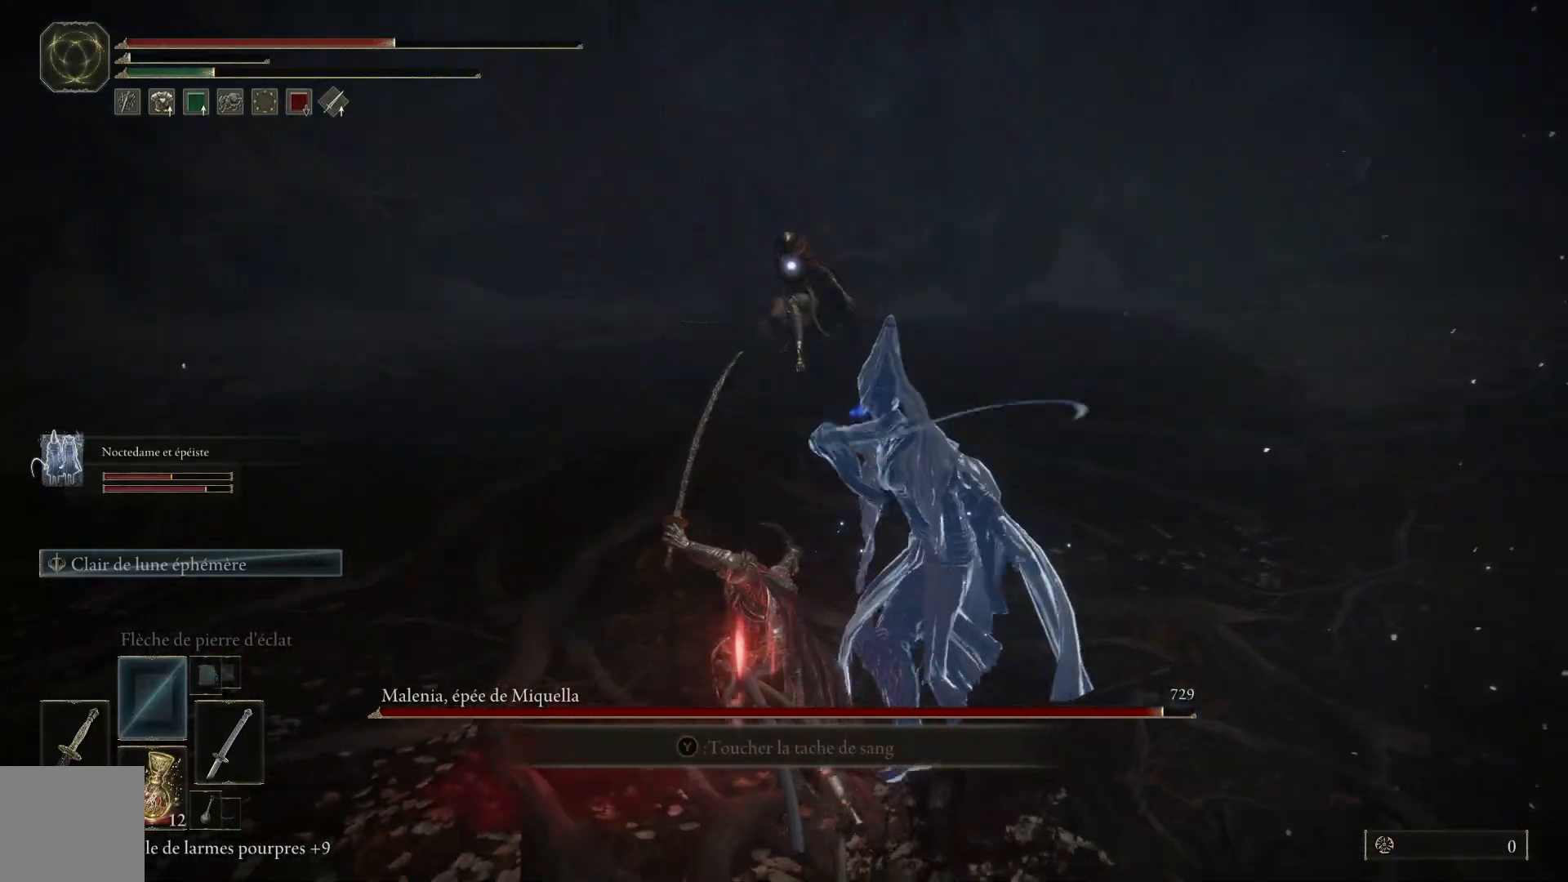
{"buttons": [], "left_stick": "down", "right_stick": "center", "events": []}
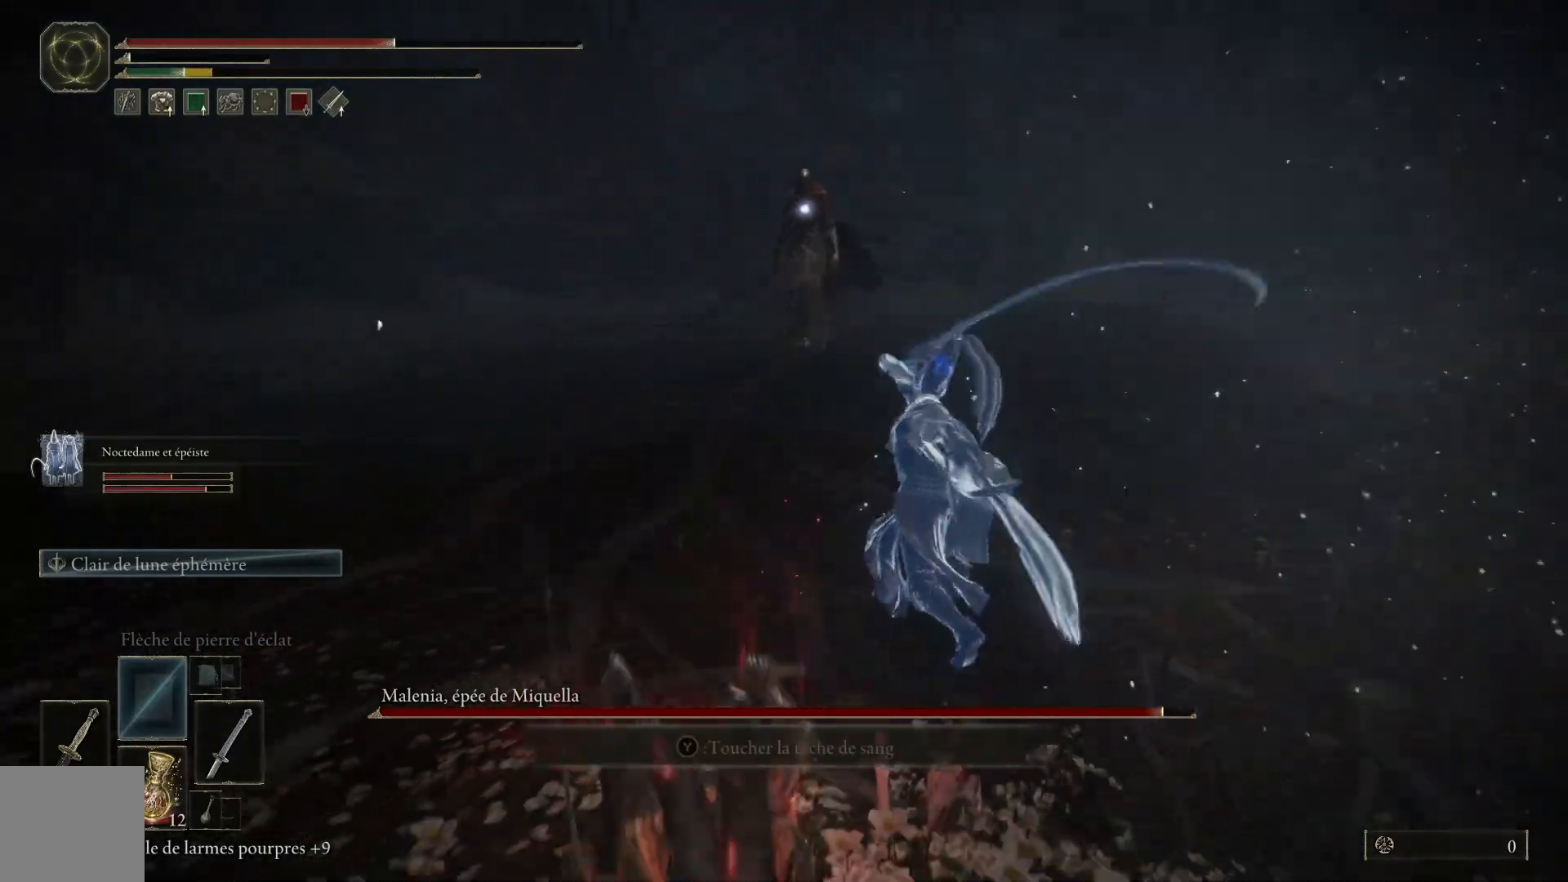
{"buttons": [], "left_stick": "down", "right_stick": "center", "events": [[150, "B", "down"], [300, "B", "up"]]}
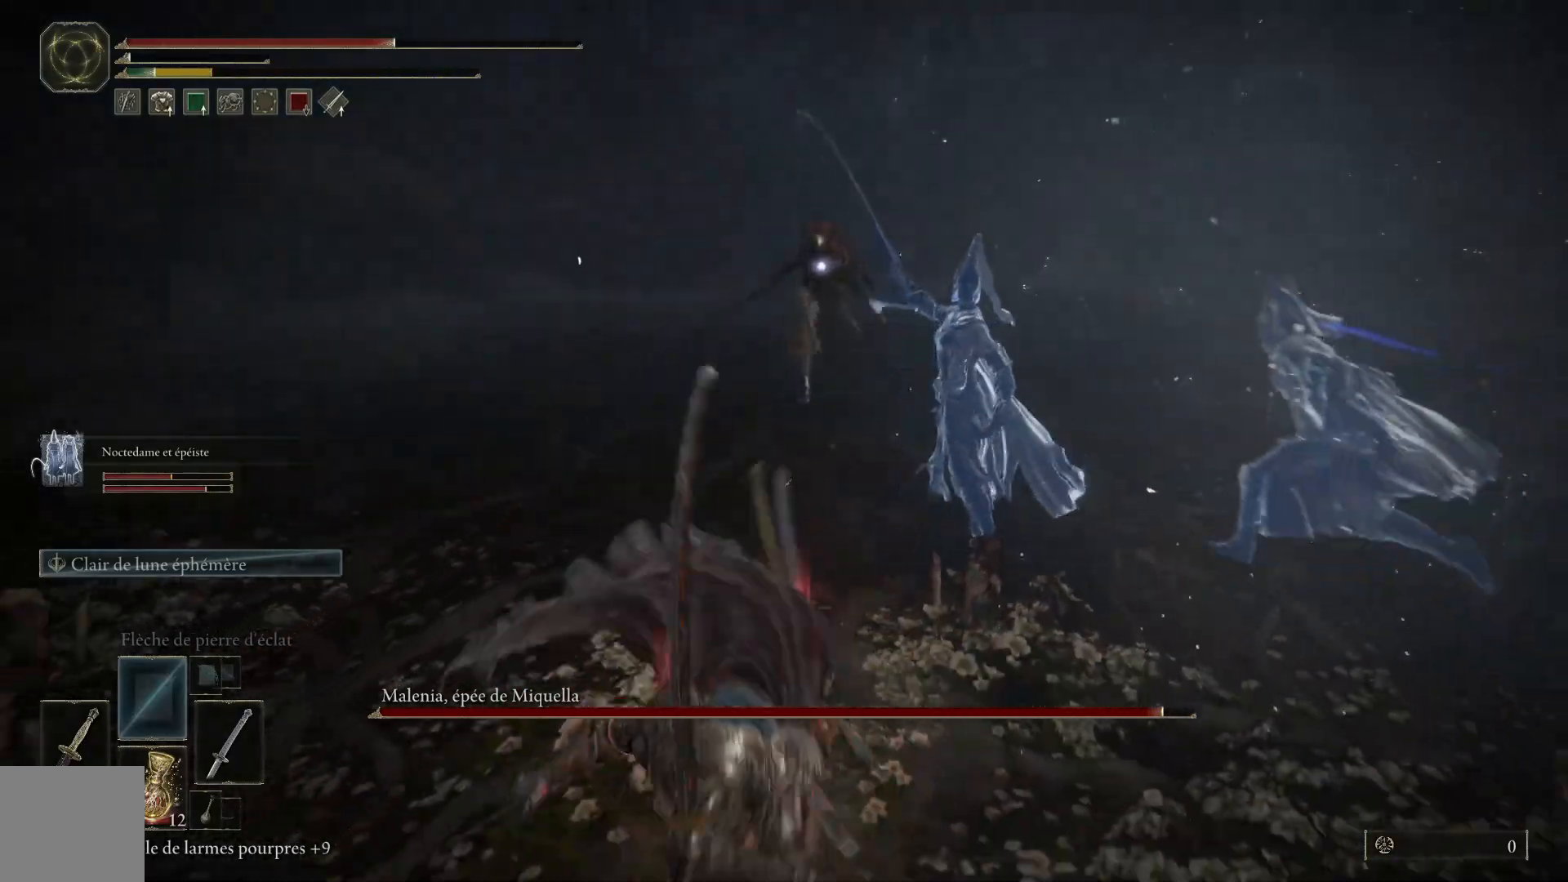
{"buttons": [], "left_stick": "down", "right_stick": "center", "events": []}
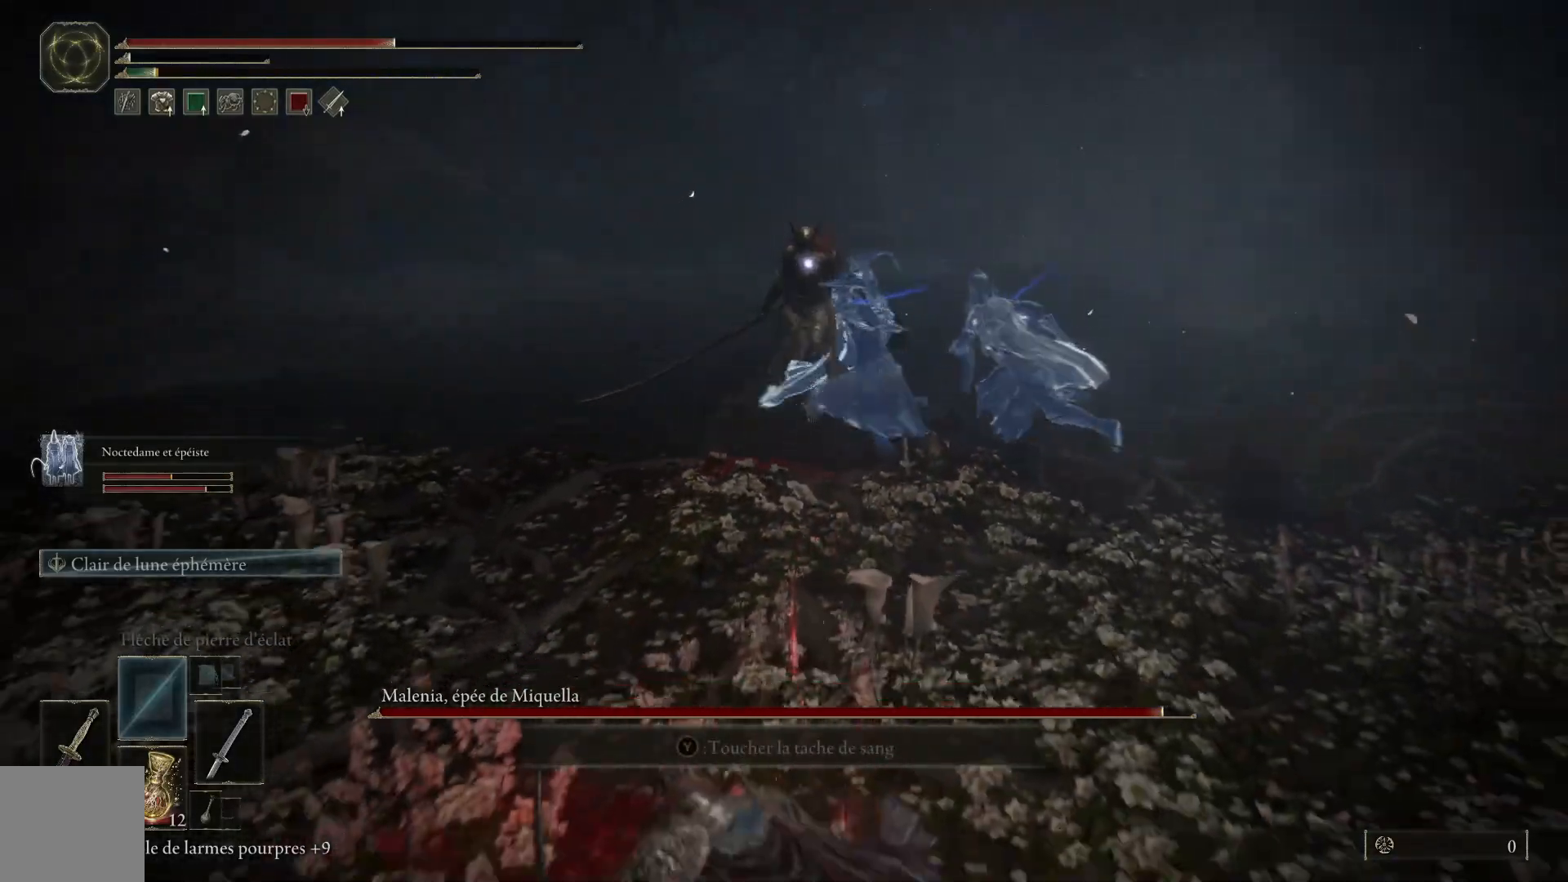
{"buttons": [], "left_stick": "down", "right_stick": "center", "events": []}
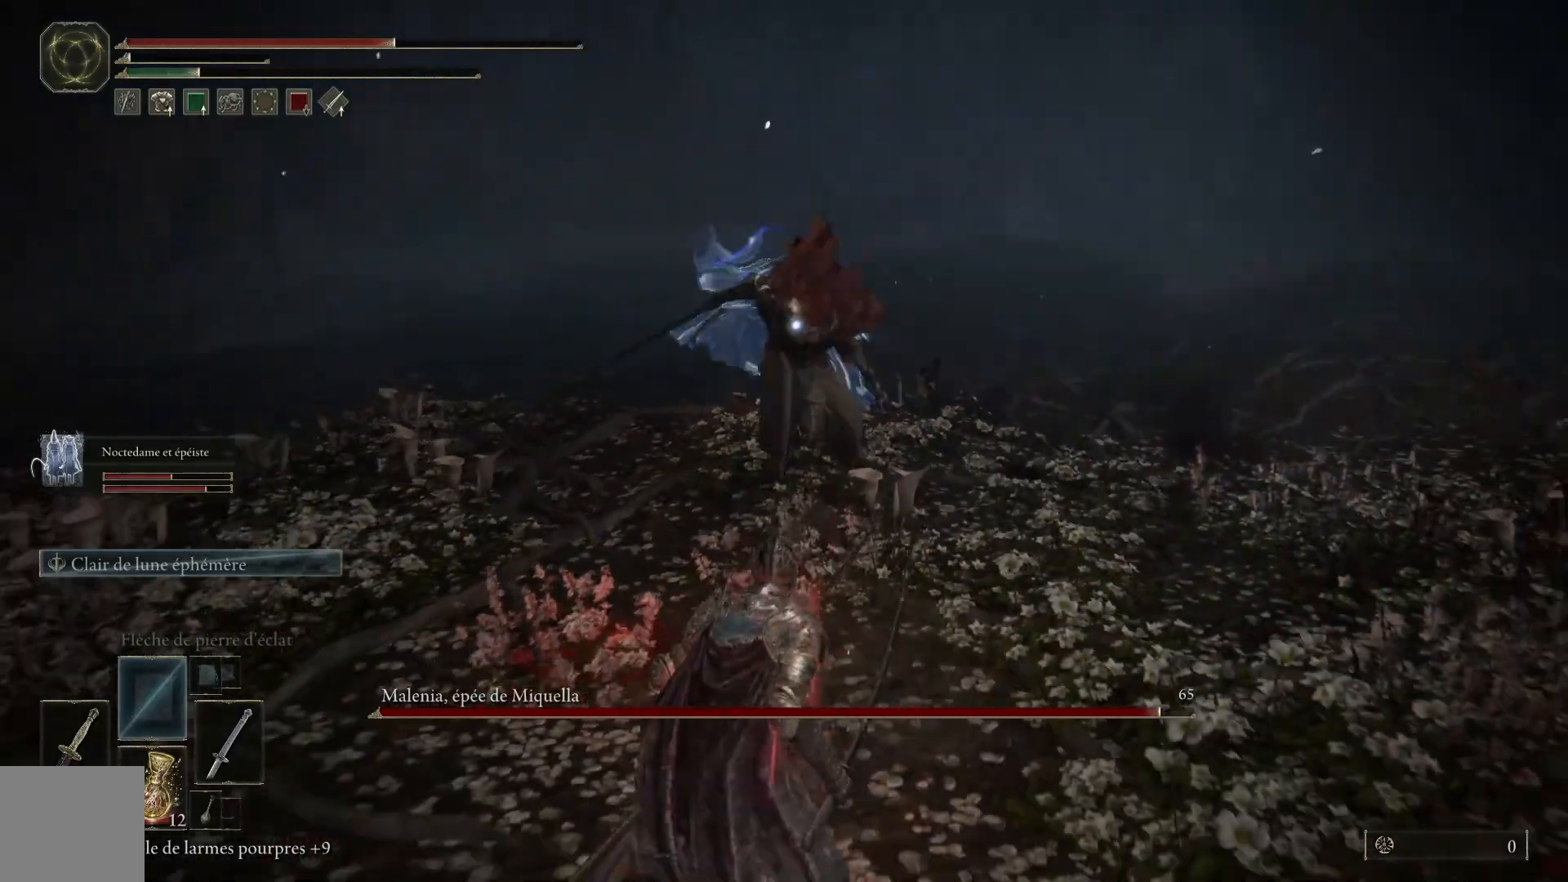
{"buttons": [], "left_stick": "down", "right_stick": "center", "events": [[183, "B", "down"], [350, "B", "up"]]}
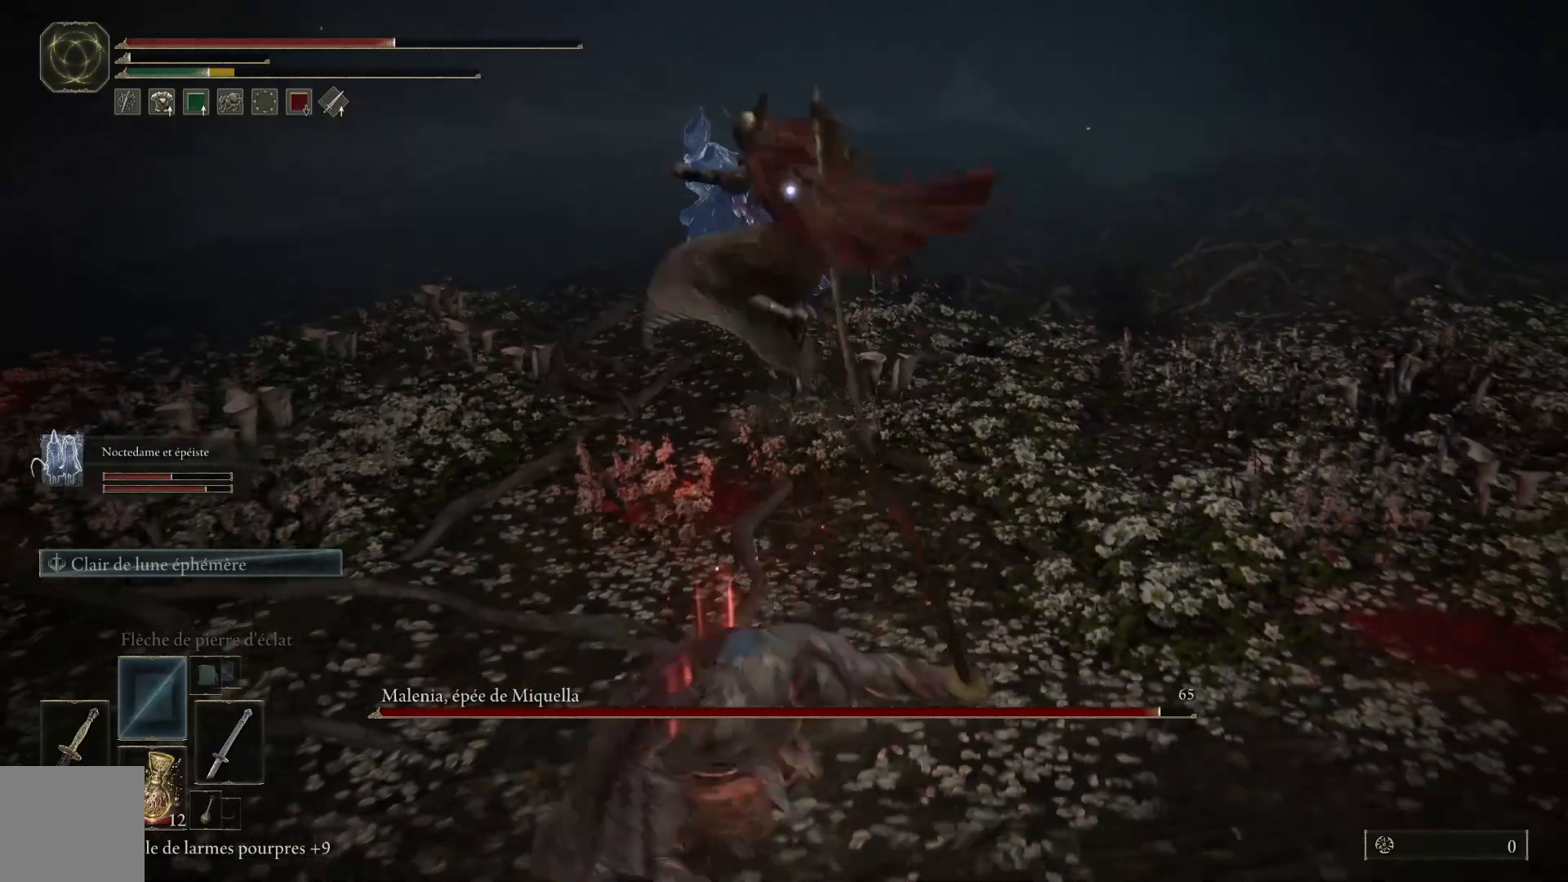
{"buttons": [], "left_stick": "down", "right_stick": "center", "events": []}
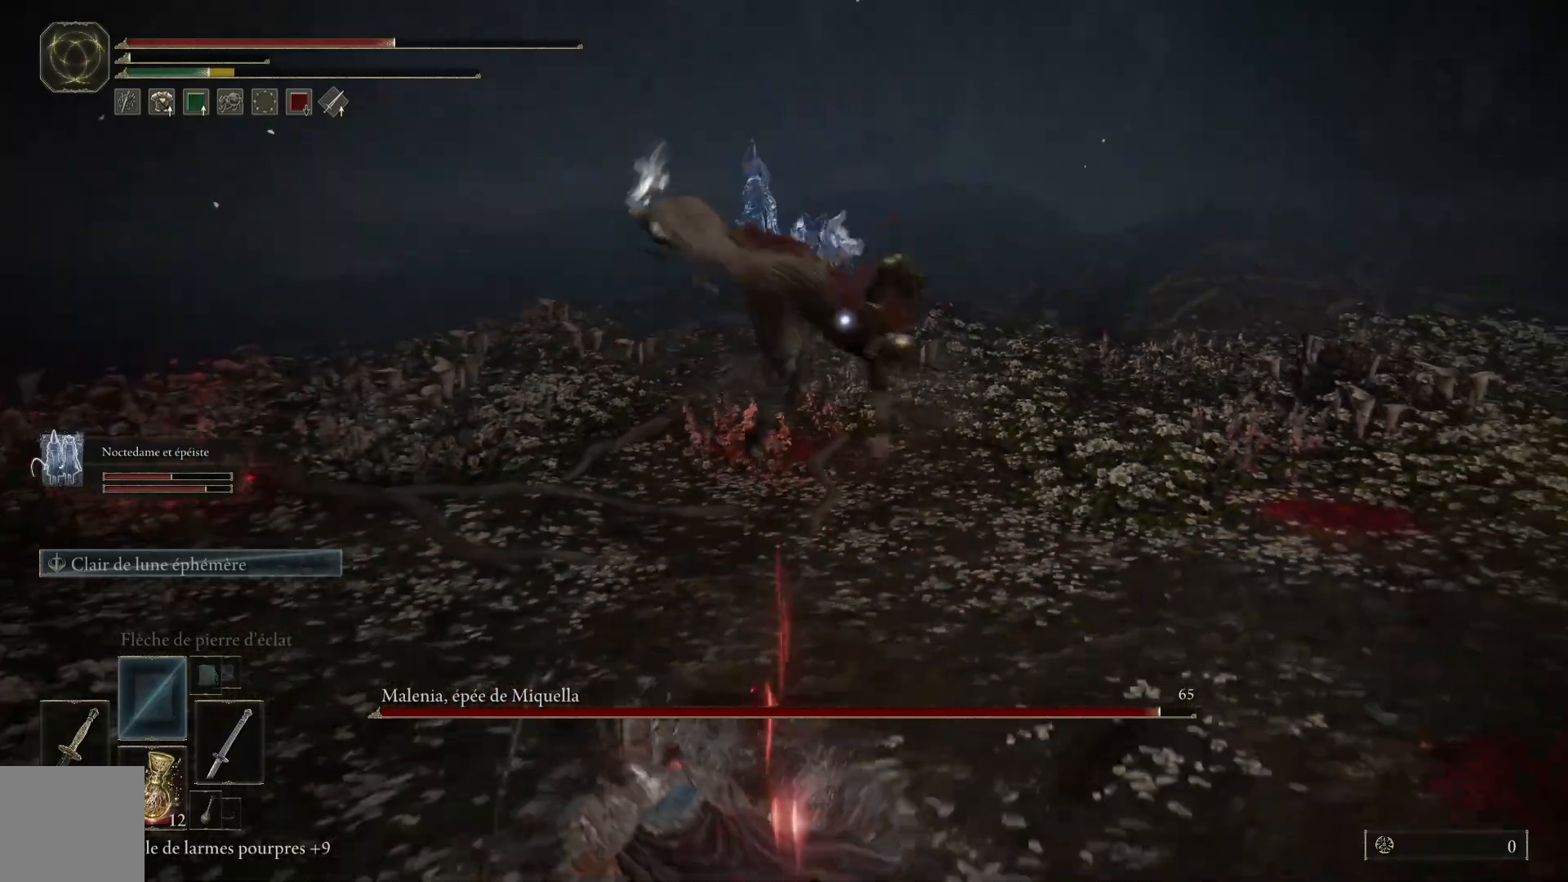
{"buttons": [], "left_stick": "down", "right_stick": "center", "events": []}
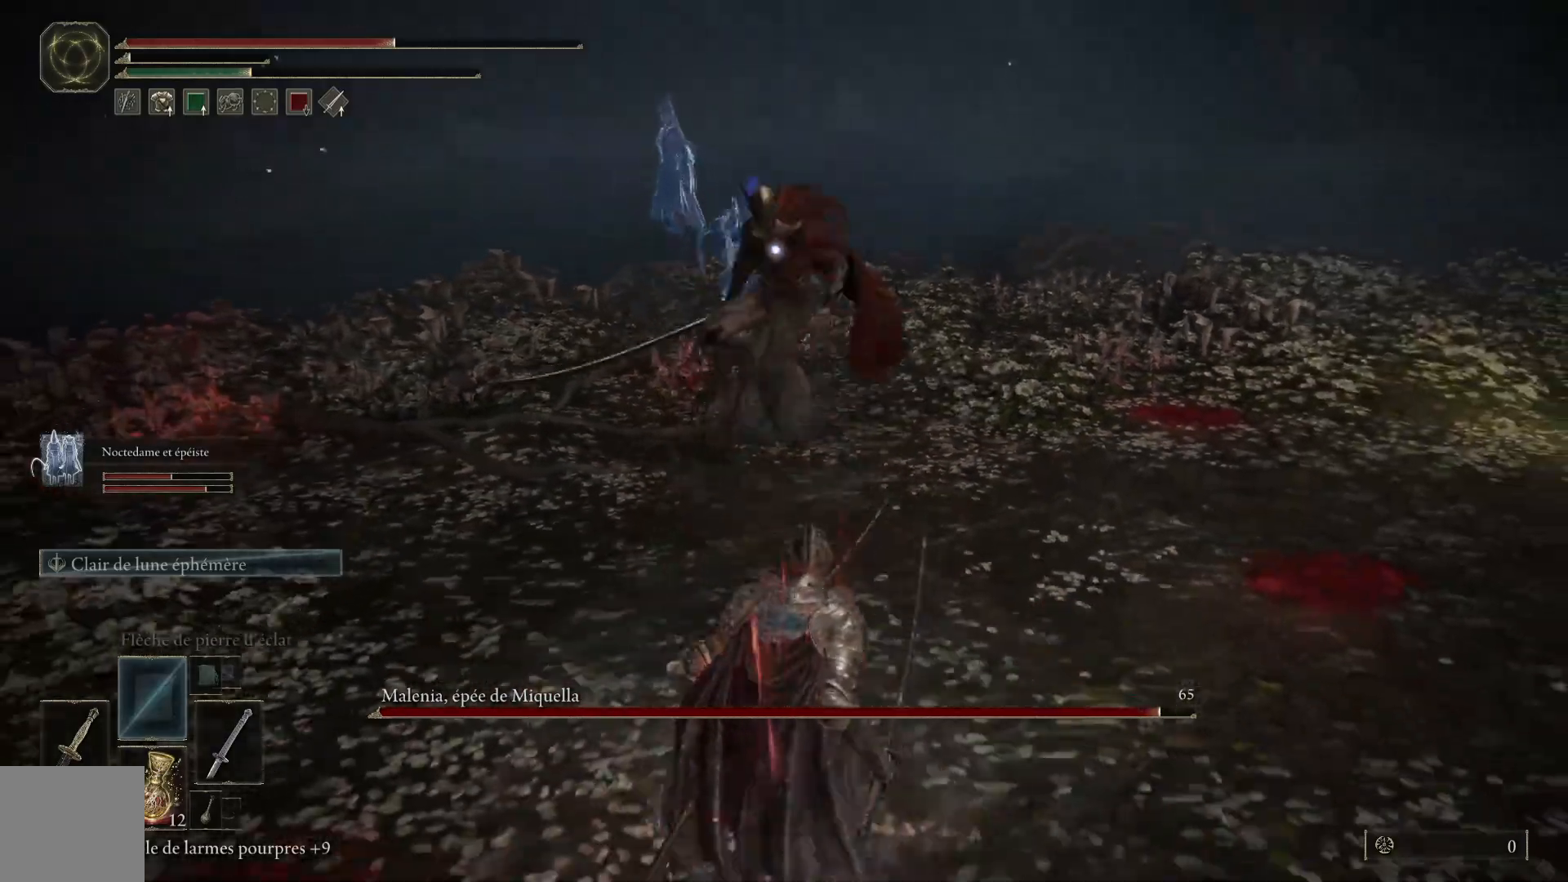
{"buttons": [], "left_stick": "down", "right_stick": "center", "events": [[350, "B", "down"], [500, "B", "up"]]}
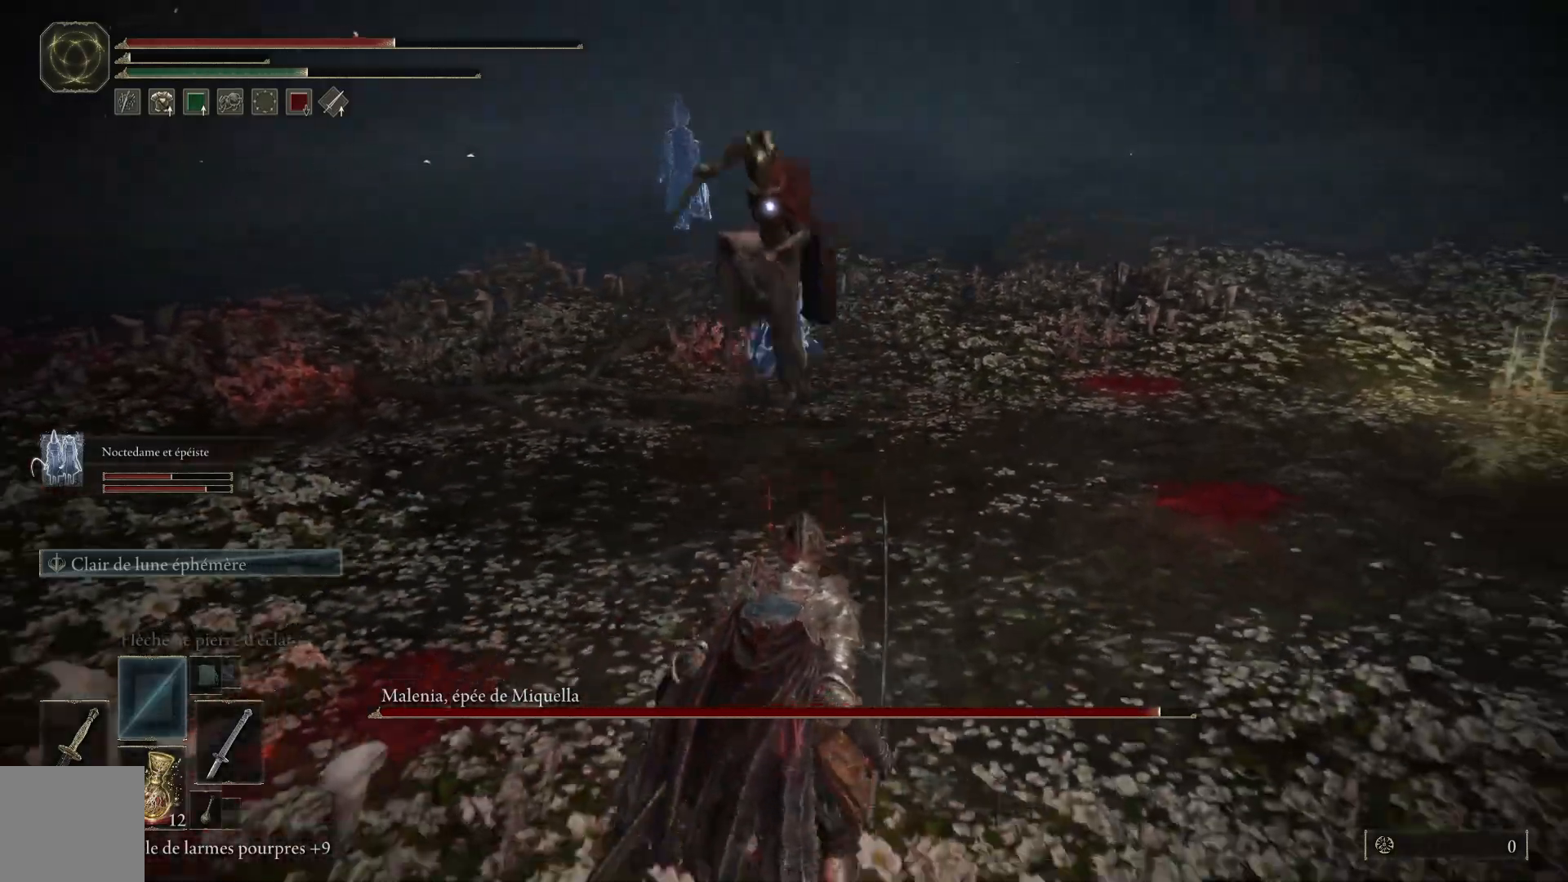
{"buttons": [], "left_stick": "down", "right_stick": "center", "events": []}
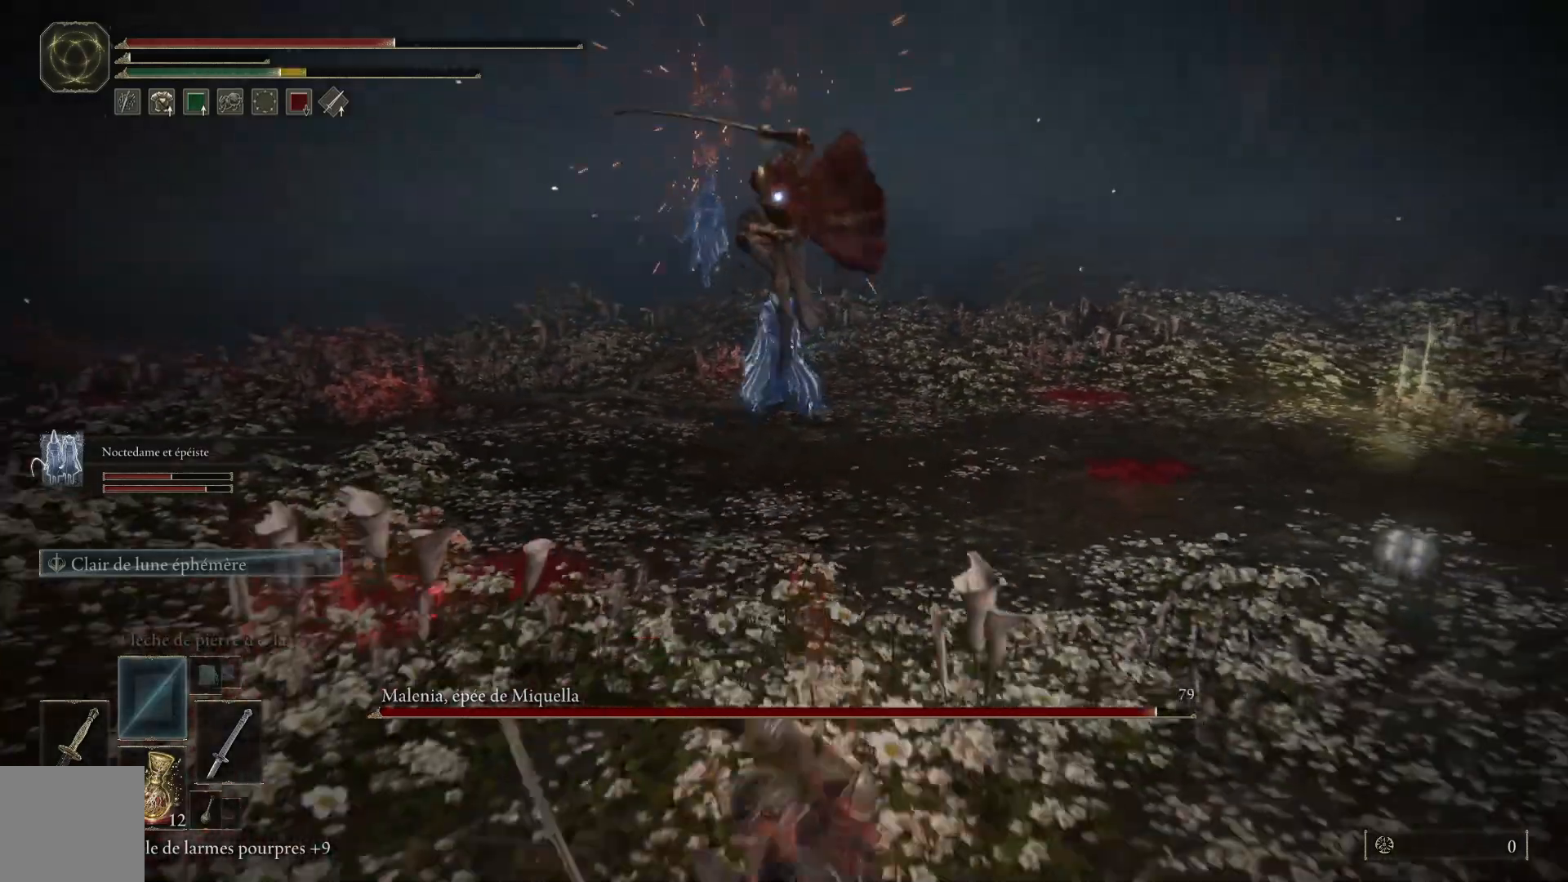
{"buttons": [], "left_stick": "down", "right_stick": "center", "events": [[117, "B", "down"], [283, "B", "up"]]}
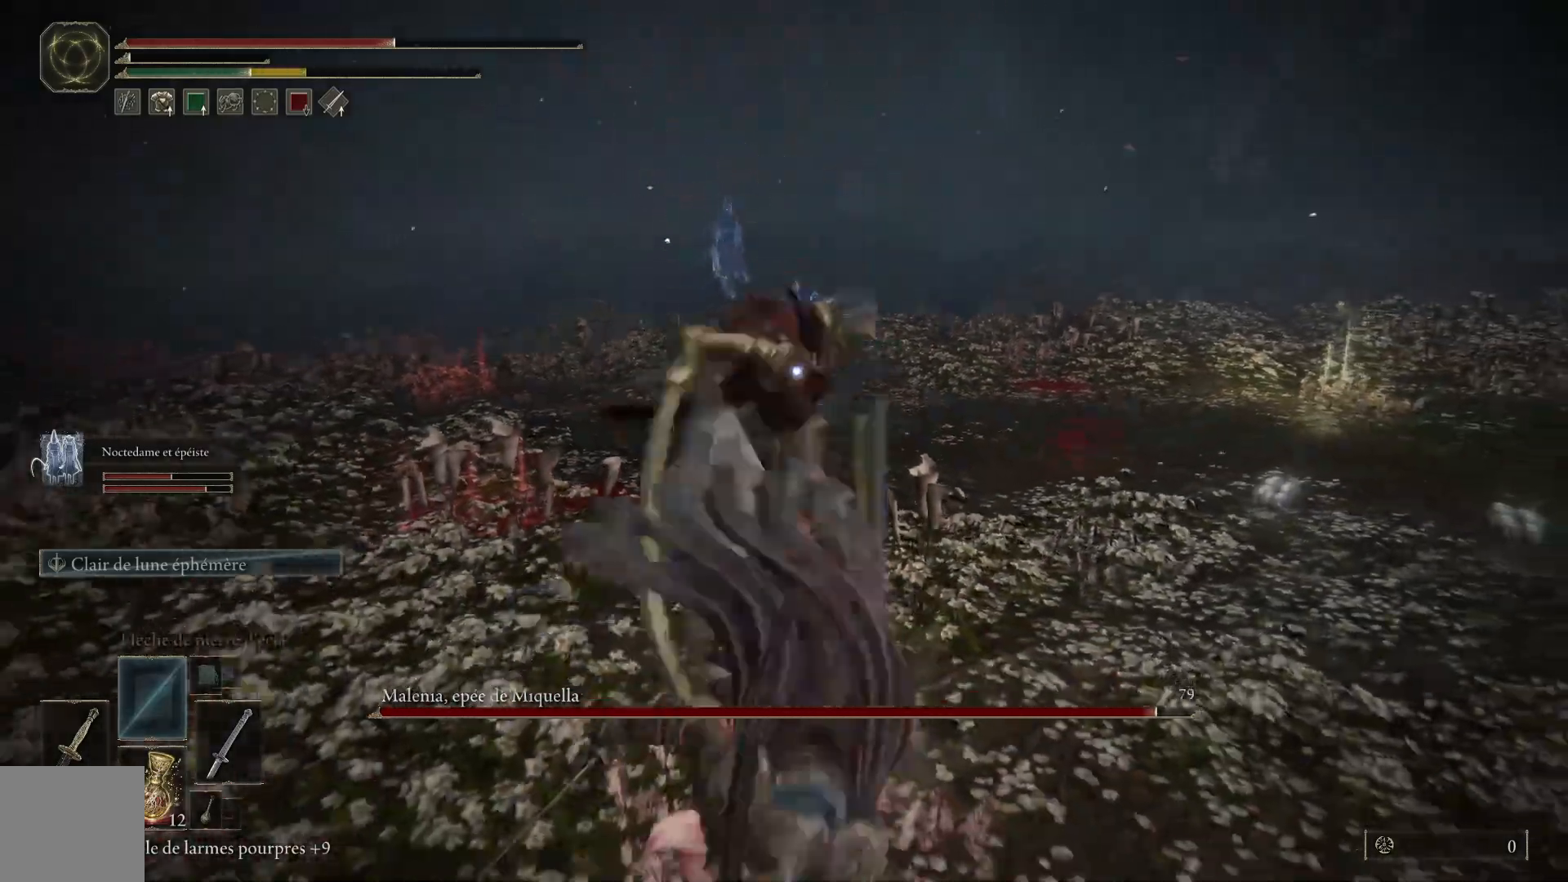
{"buttons": [], "left_stick": "down", "right_stick": "center", "events": []}
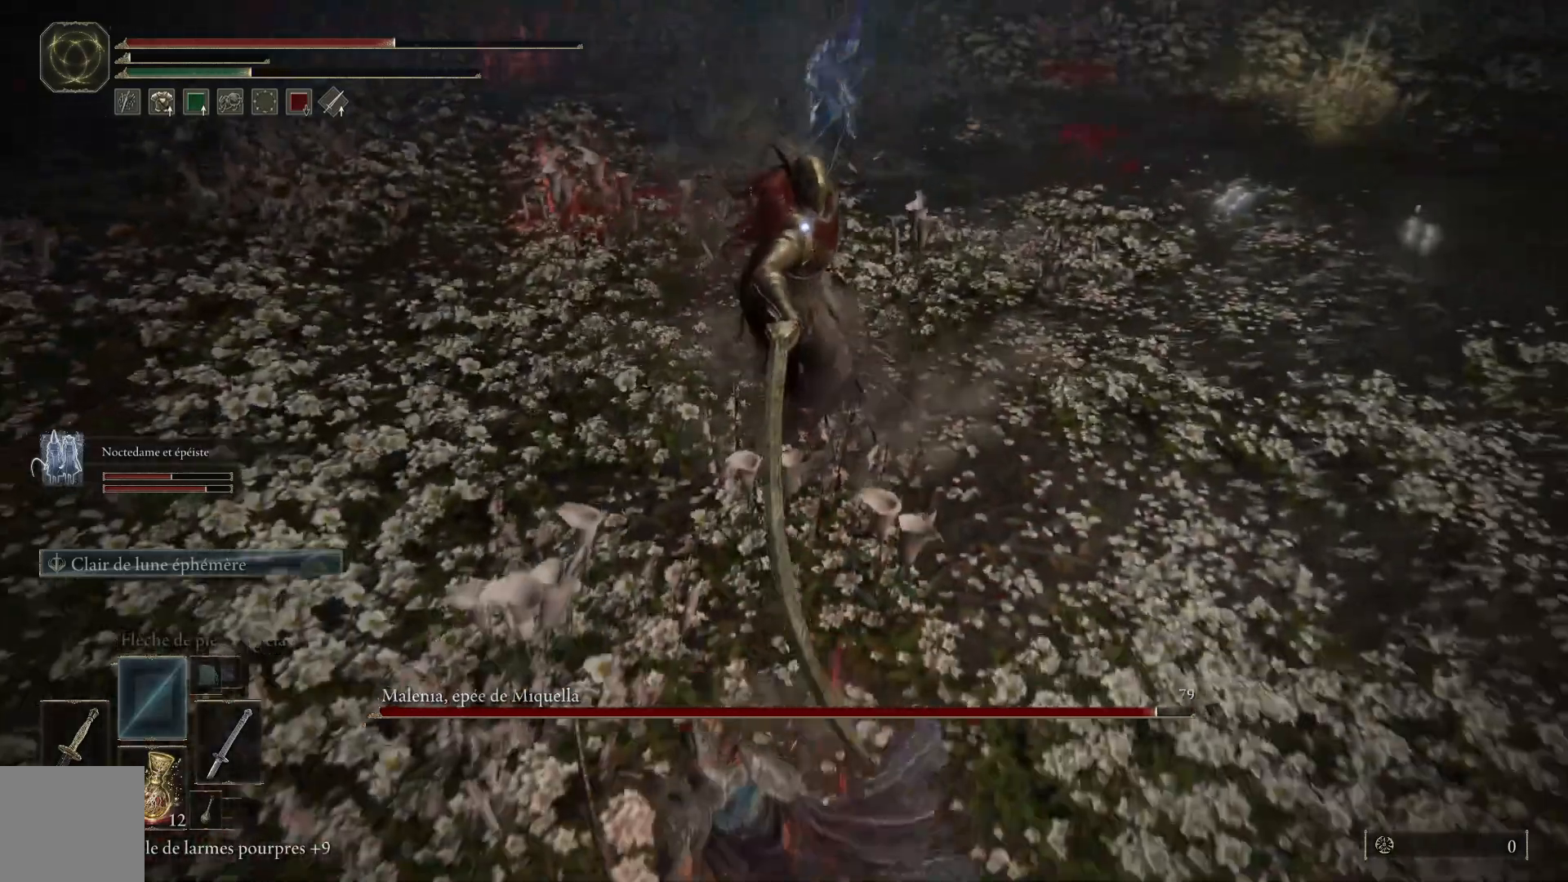
{"buttons": [], "left_stick": "down", "right_stick": "center", "events": [[200, "X", "down"], [267, "X", "up"]]}
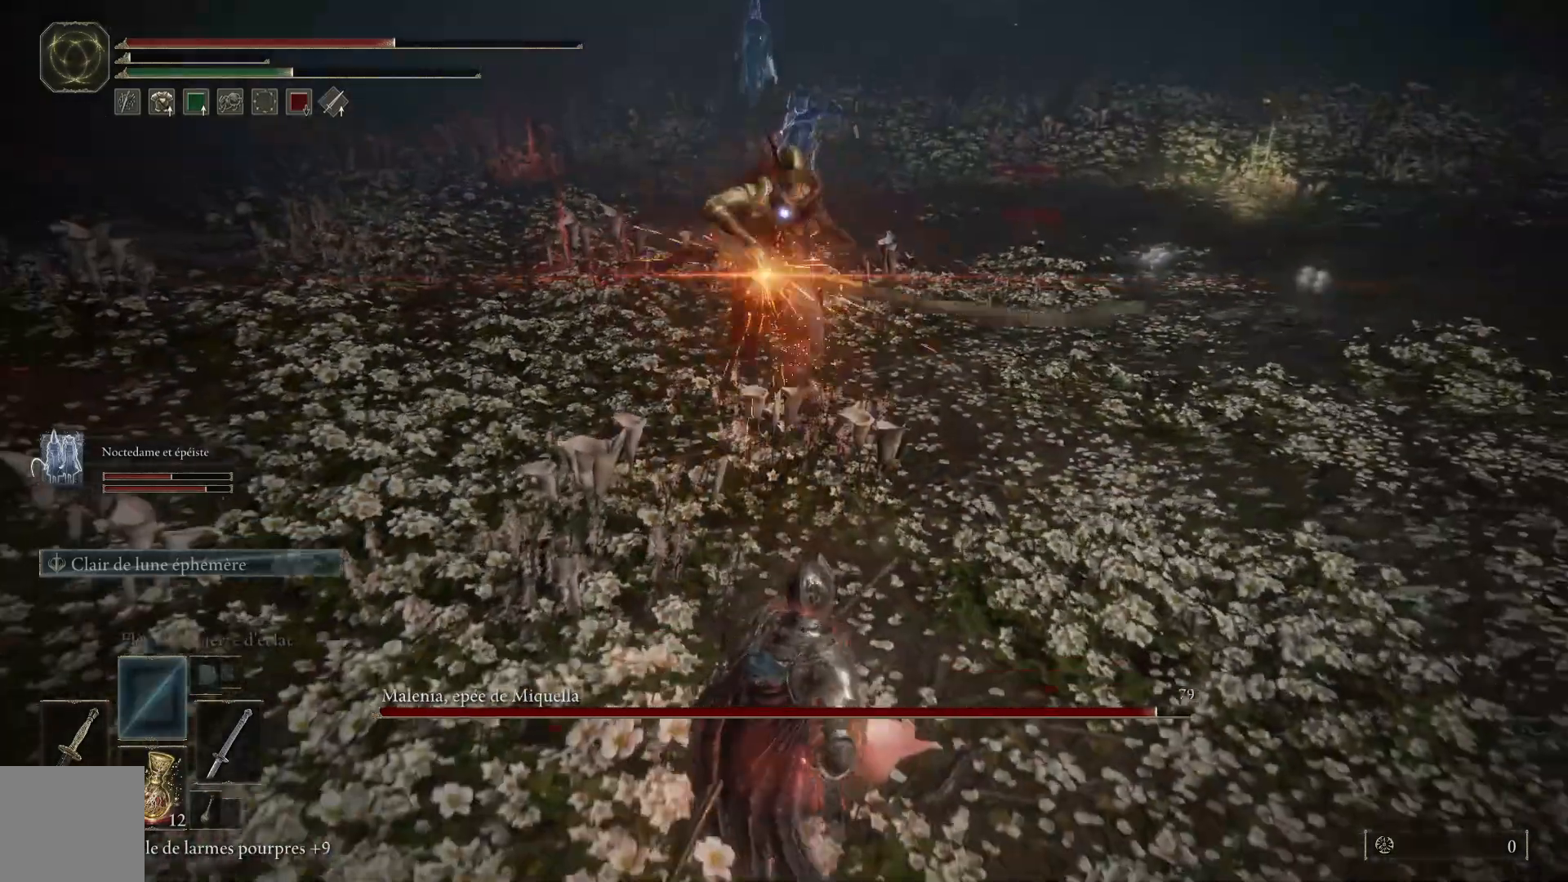
{"buttons": [], "left_stick": "down", "right_stick": "center", "events": []}
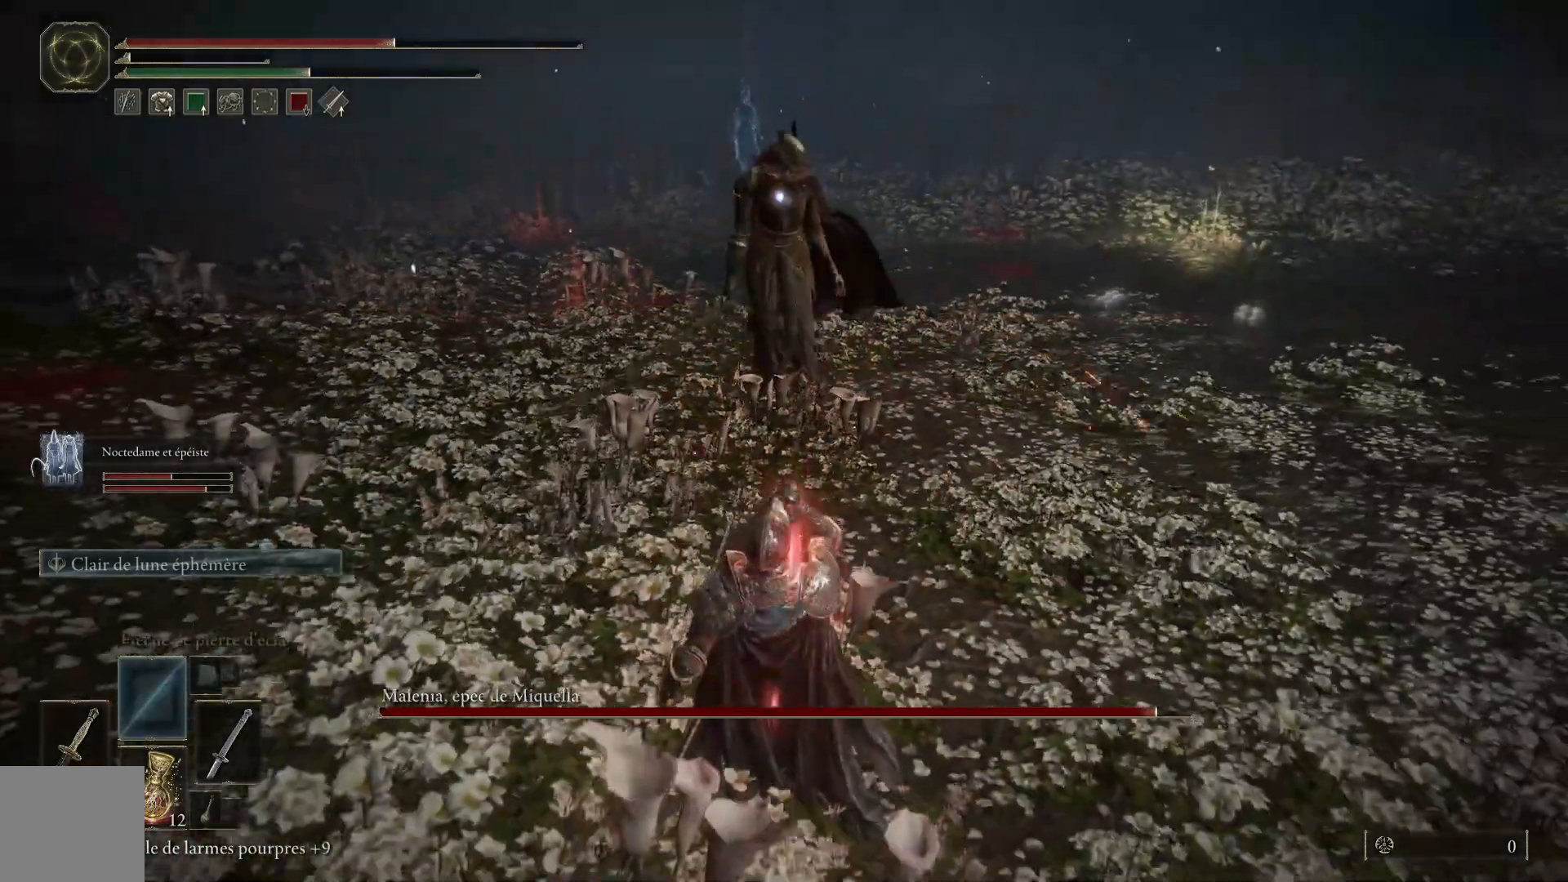
{"buttons": [], "left_stick": "down-right", "right_stick": "center", "events": [[150, "left_stick", "down-right"]]}
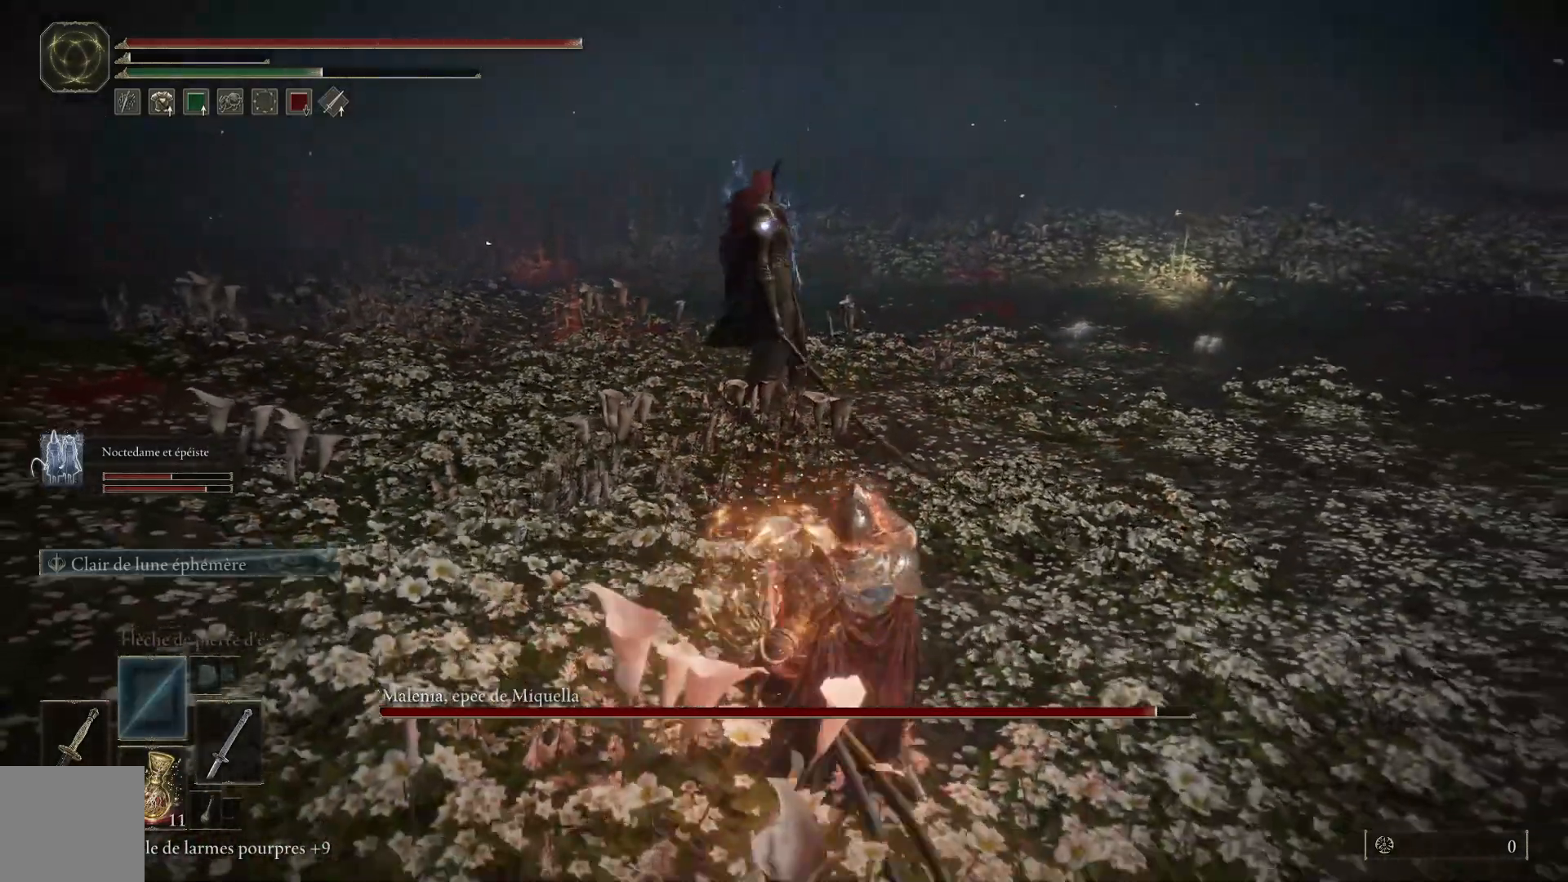
{"buttons": [], "left_stick": "right", "right_stick": "center", "events": [[267, "left_stick", "right"]]}
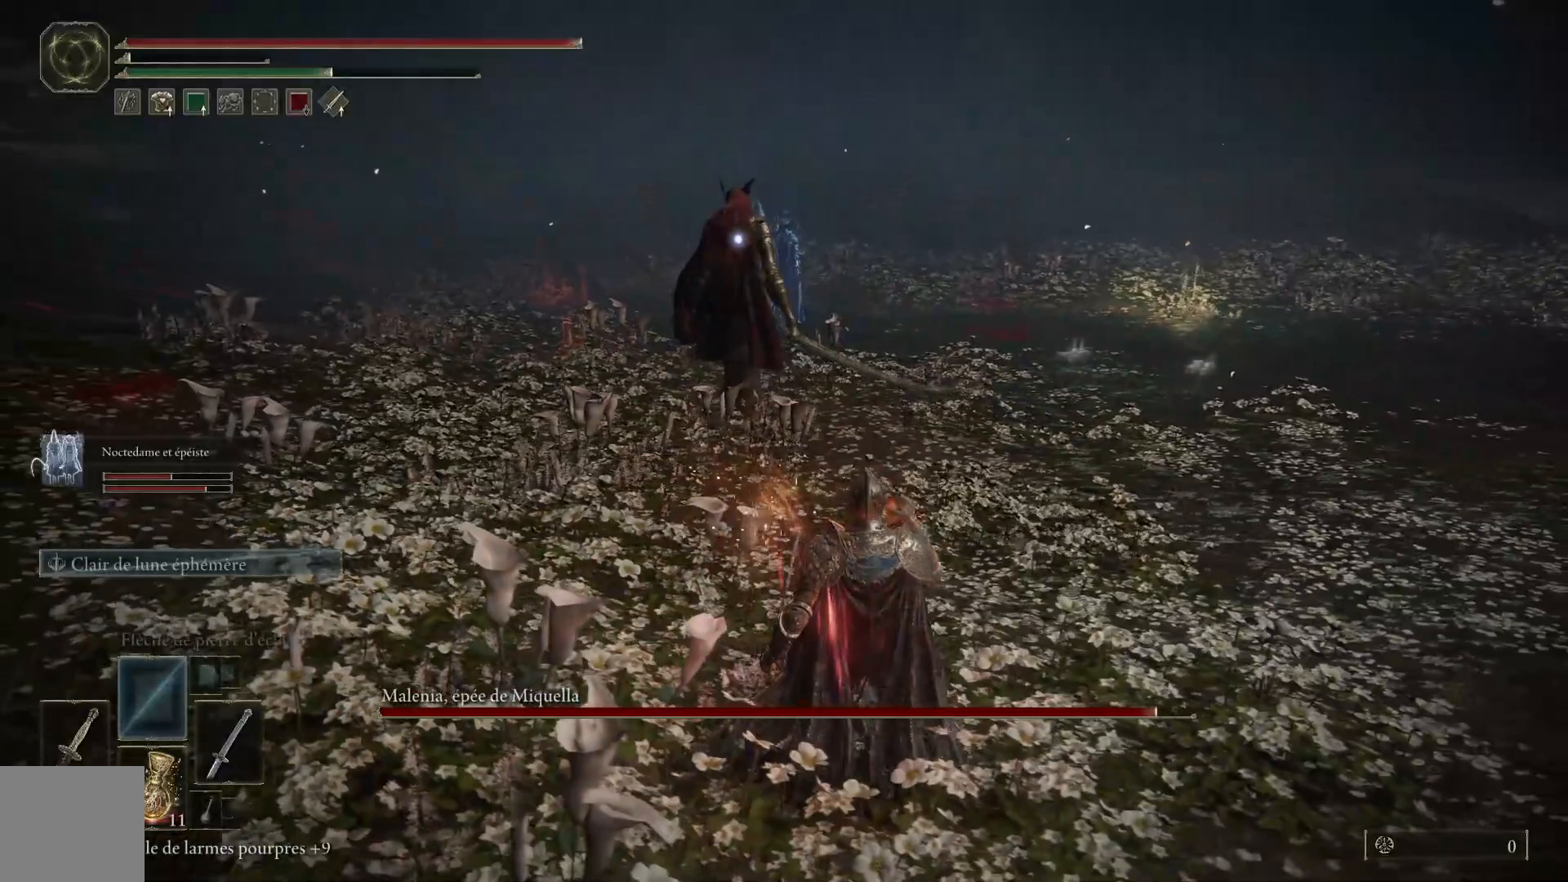
{"buttons": [], "left_stick": "up-right", "right_stick": "center", "events": [[433, "left_stick", "up-right"]]}
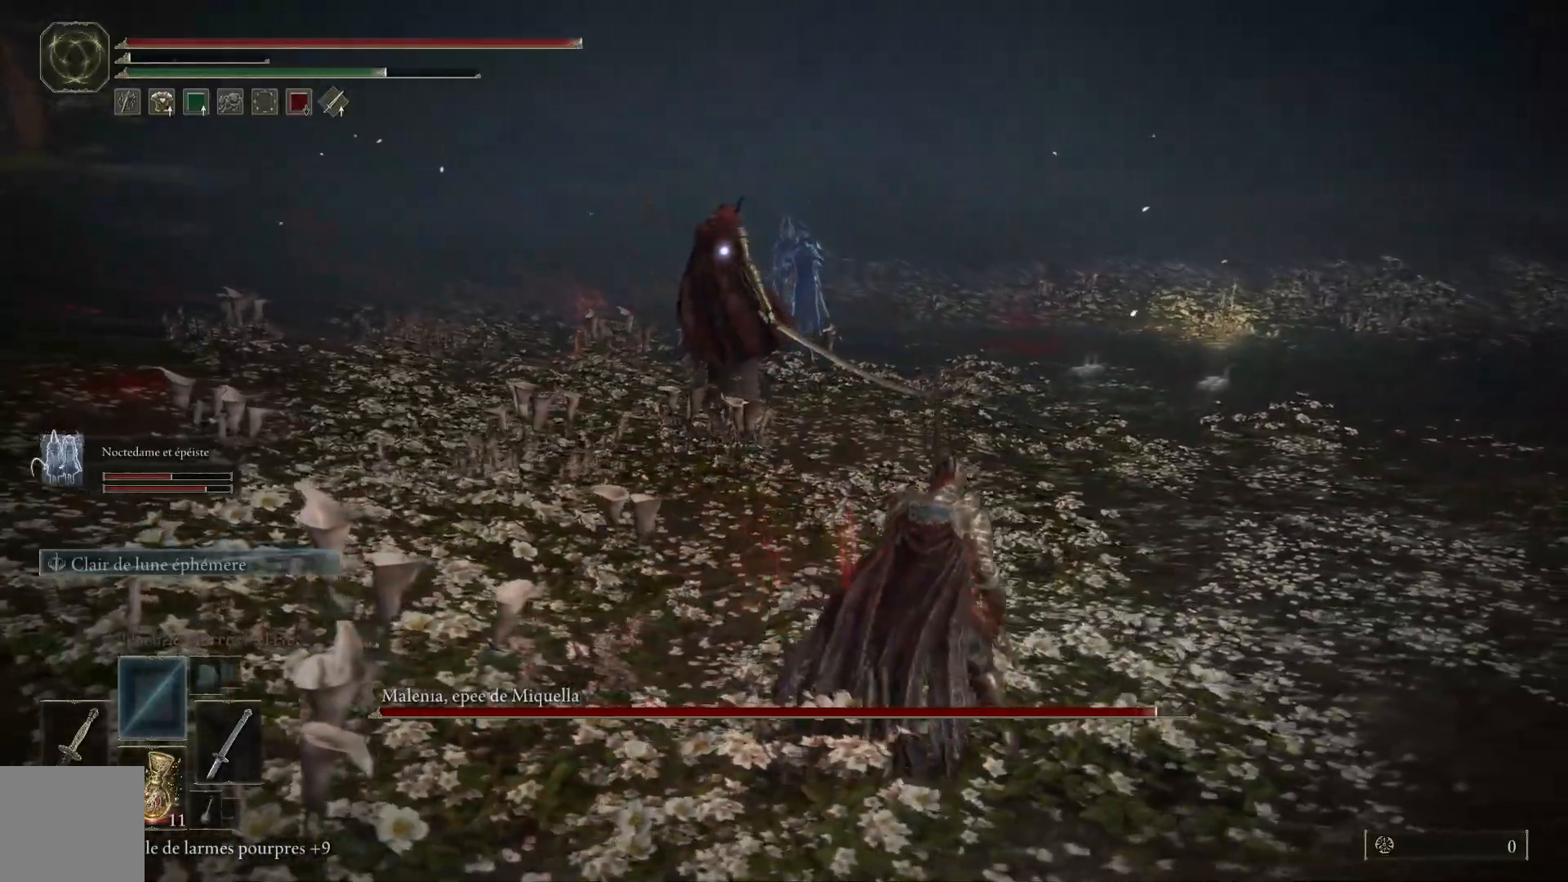
{"buttons": [], "left_stick": "up", "right_stick": "center", "events": [[183, "left_stick", "up"]]}